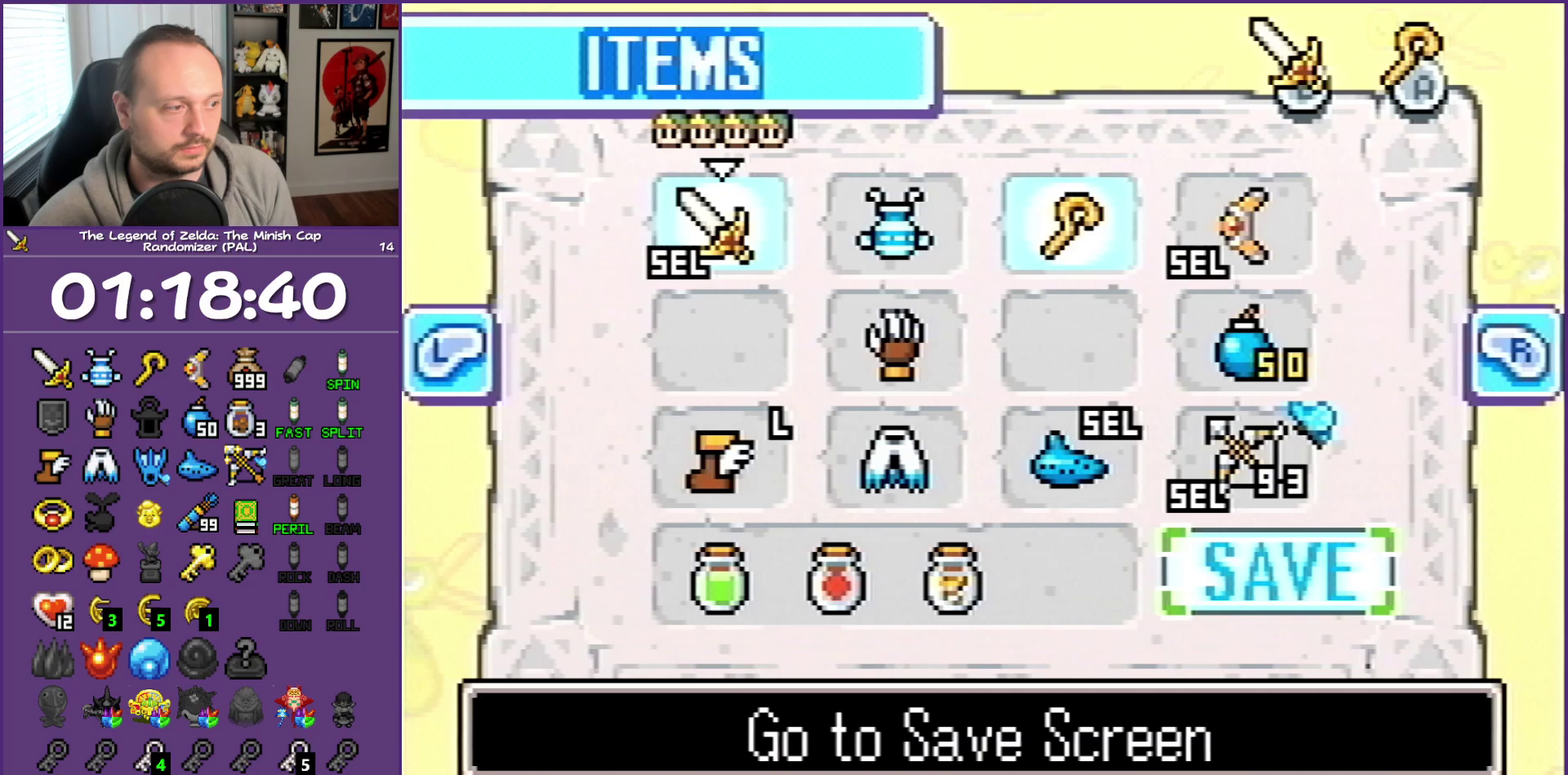
Gameplay with a controller (Nintendo layout); each line is a JSON object with the inputs held at the frame after it. "events" lists button and stick changes between this image and that frame as [ms after this image, input, new state], when the widget could be followed in between. Not read: L3 R3.
{"buttons": ["DPAD_DOWN"], "events": [[33, "A", "down"], [183, "A", "up"], [500, "DPAD_DOWN", "down"]]}
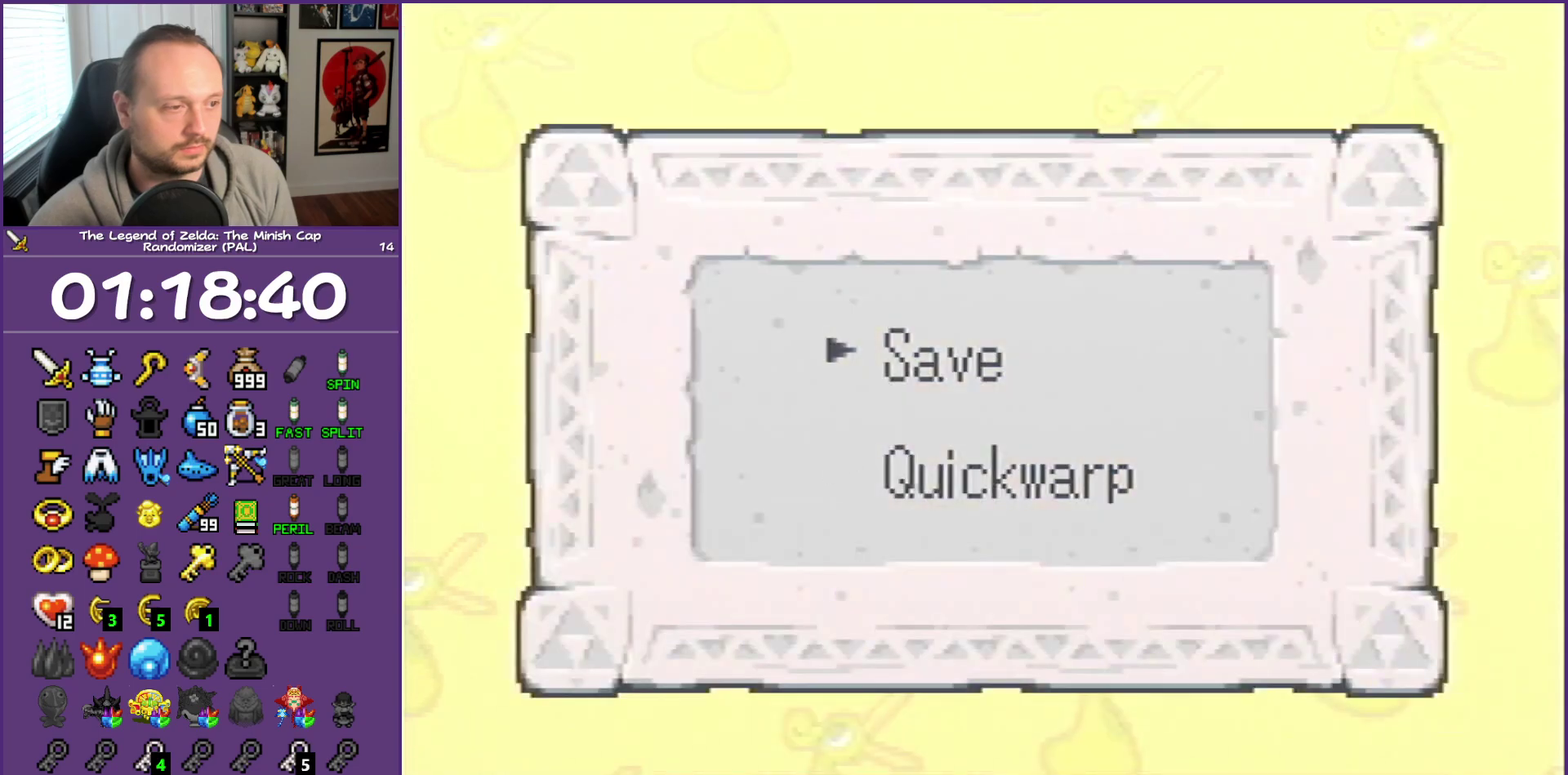
{"buttons": [], "events": [[100, "A", "down"], [183, "A", "up"], [217, "DPAD_DOWN", "up"]]}
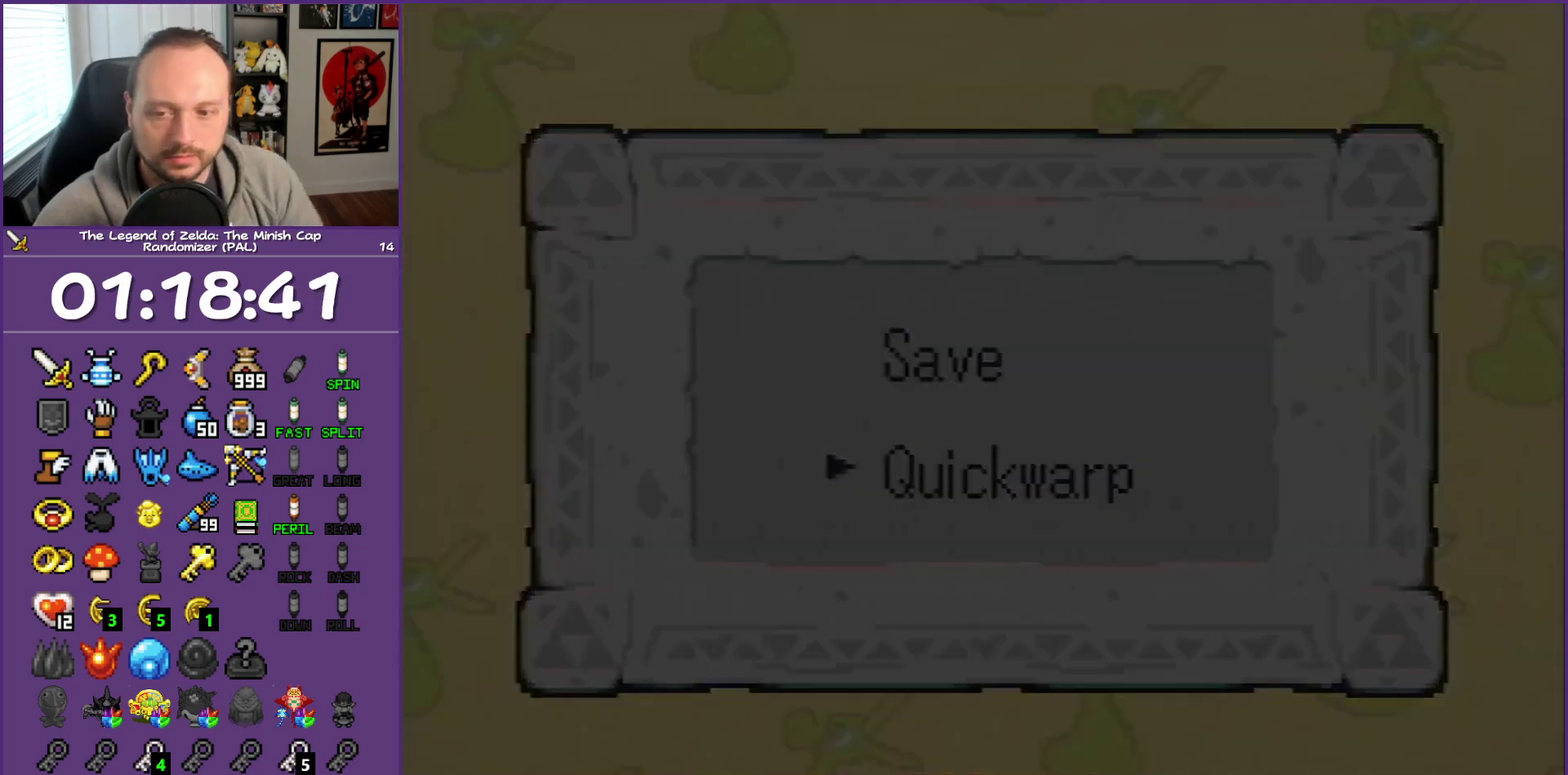
{"buttons": ["DPAD_DOWN"], "events": [[450, "DPAD_DOWN", "down"]]}
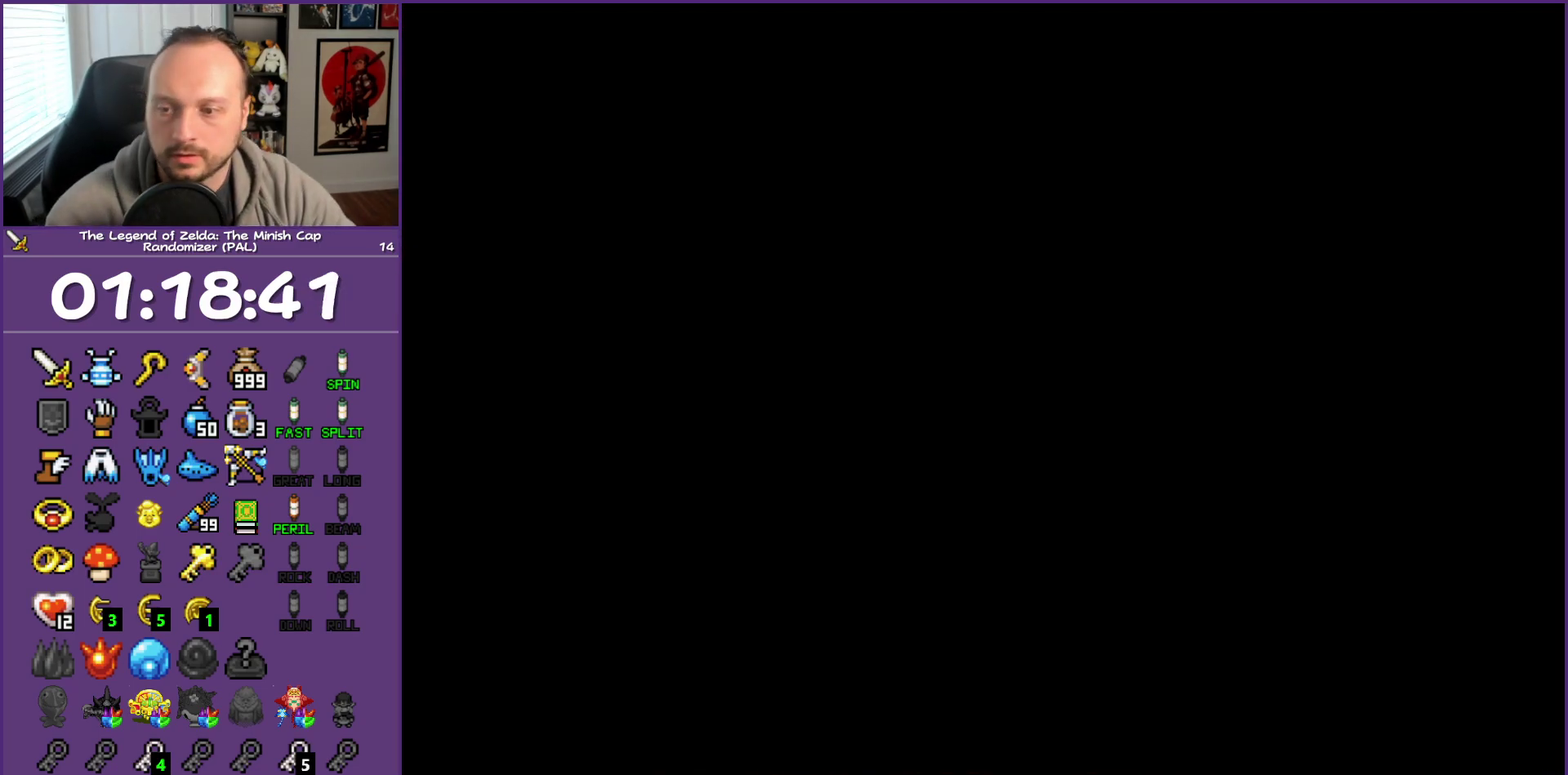
{"buttons": ["DPAD_DOWN"], "events": []}
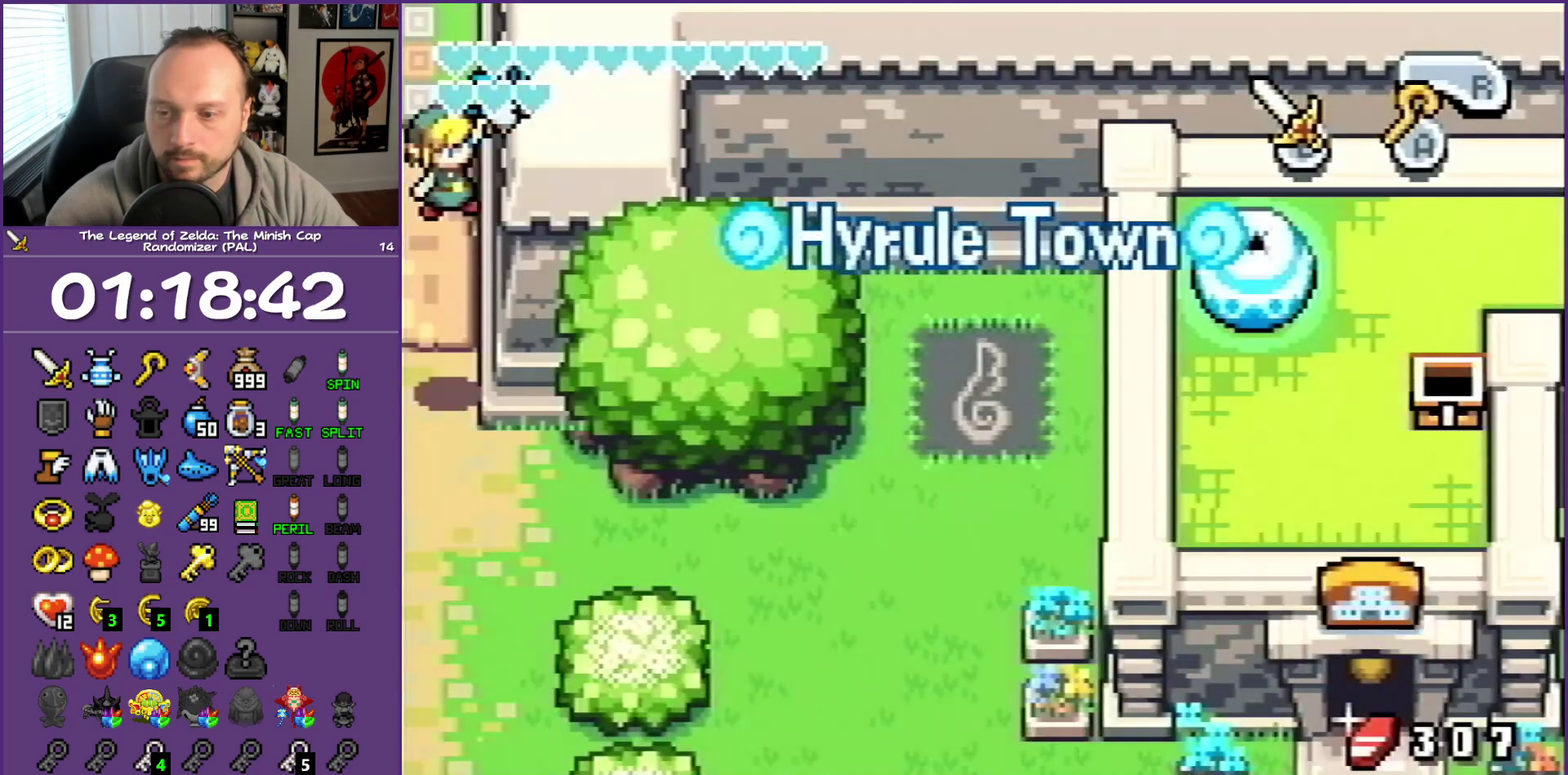
{"buttons": ["DPAD_DOWN"], "events": []}
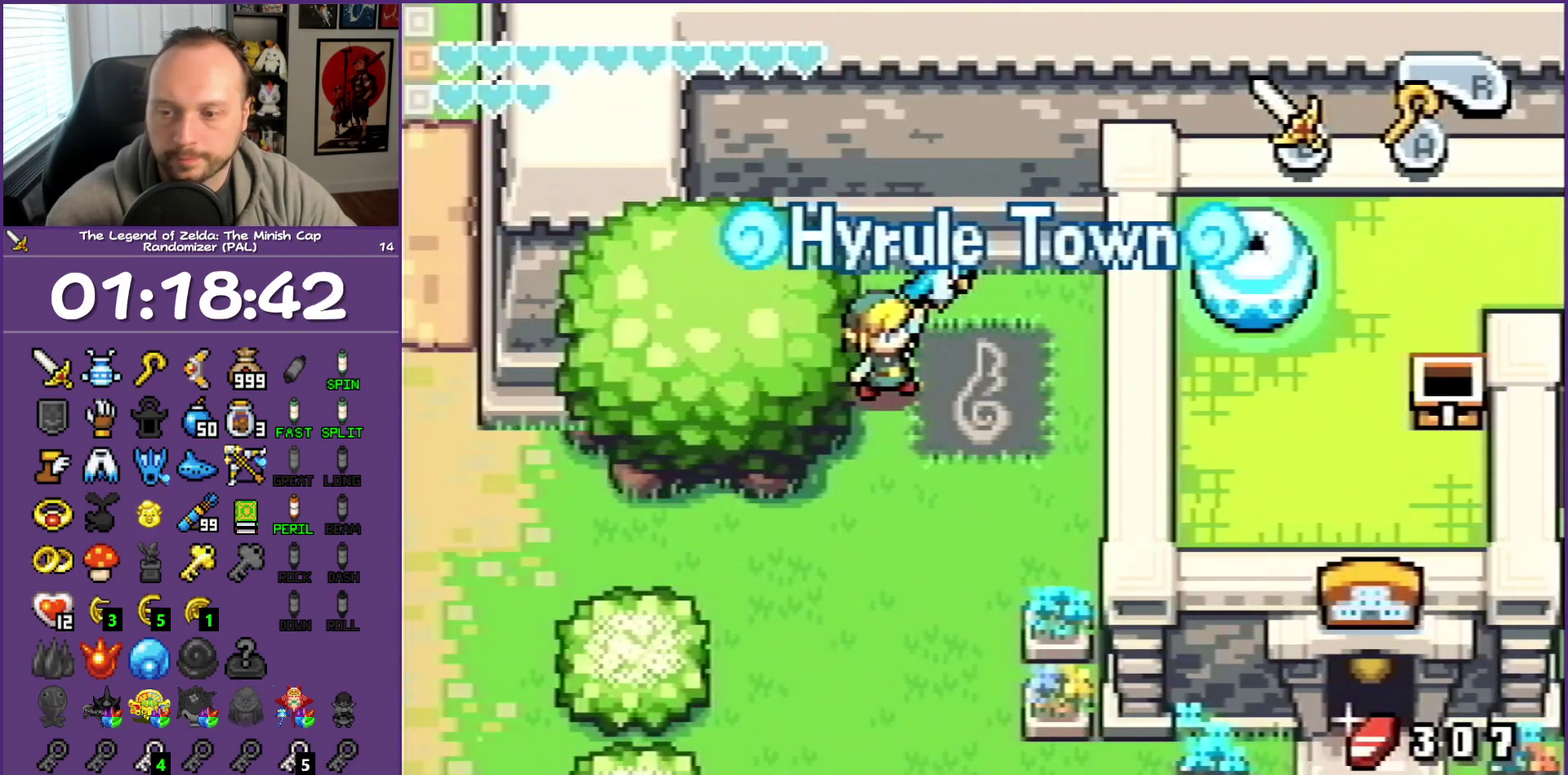
{"buttons": ["DPAD_DOWN"], "events": []}
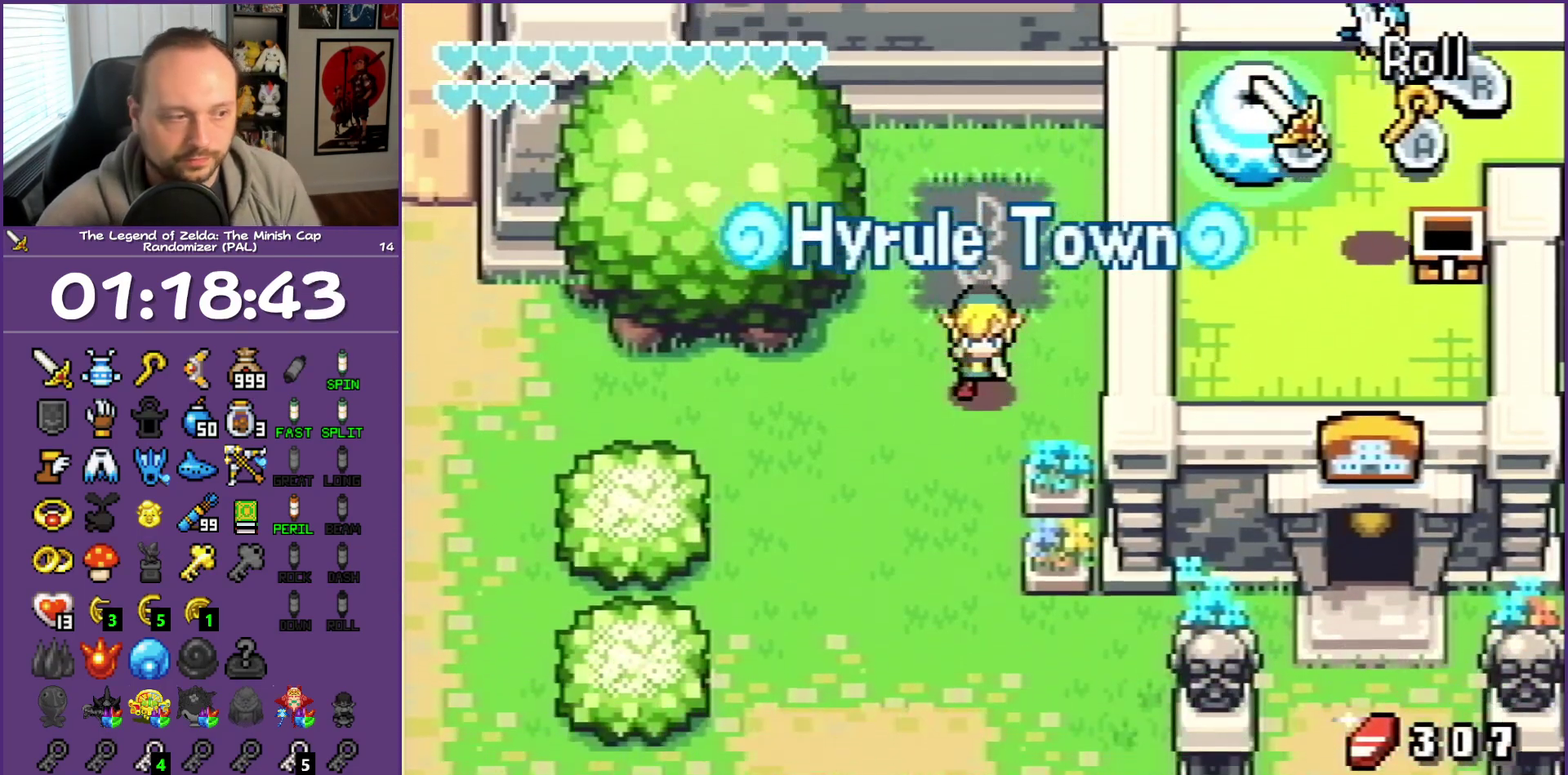
{"buttons": ["L1", "DPAD_DOWN"], "events": [[83, "L1", "down"]]}
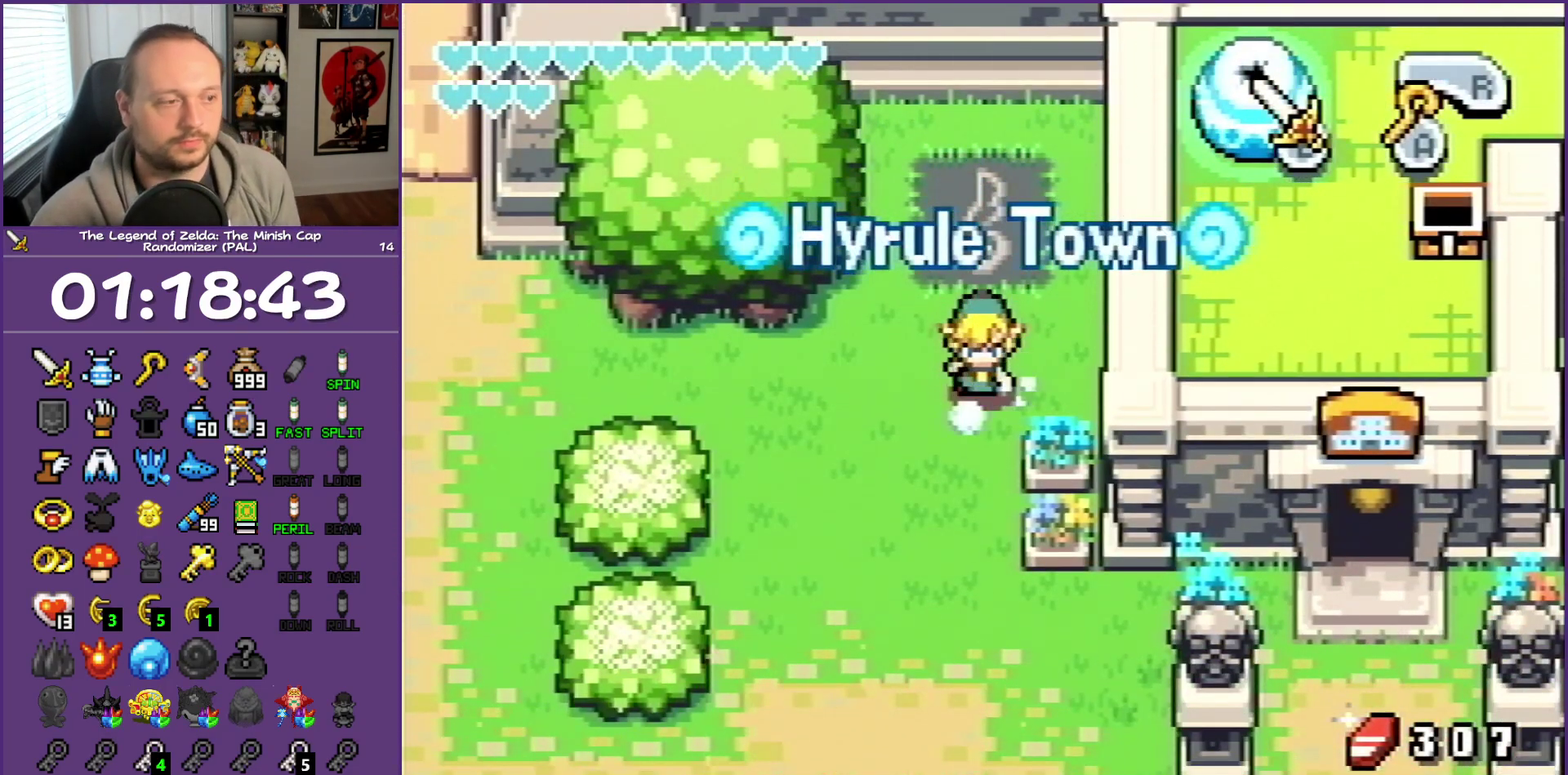
{"buttons": ["L1", "DPAD_DOWN"], "events": []}
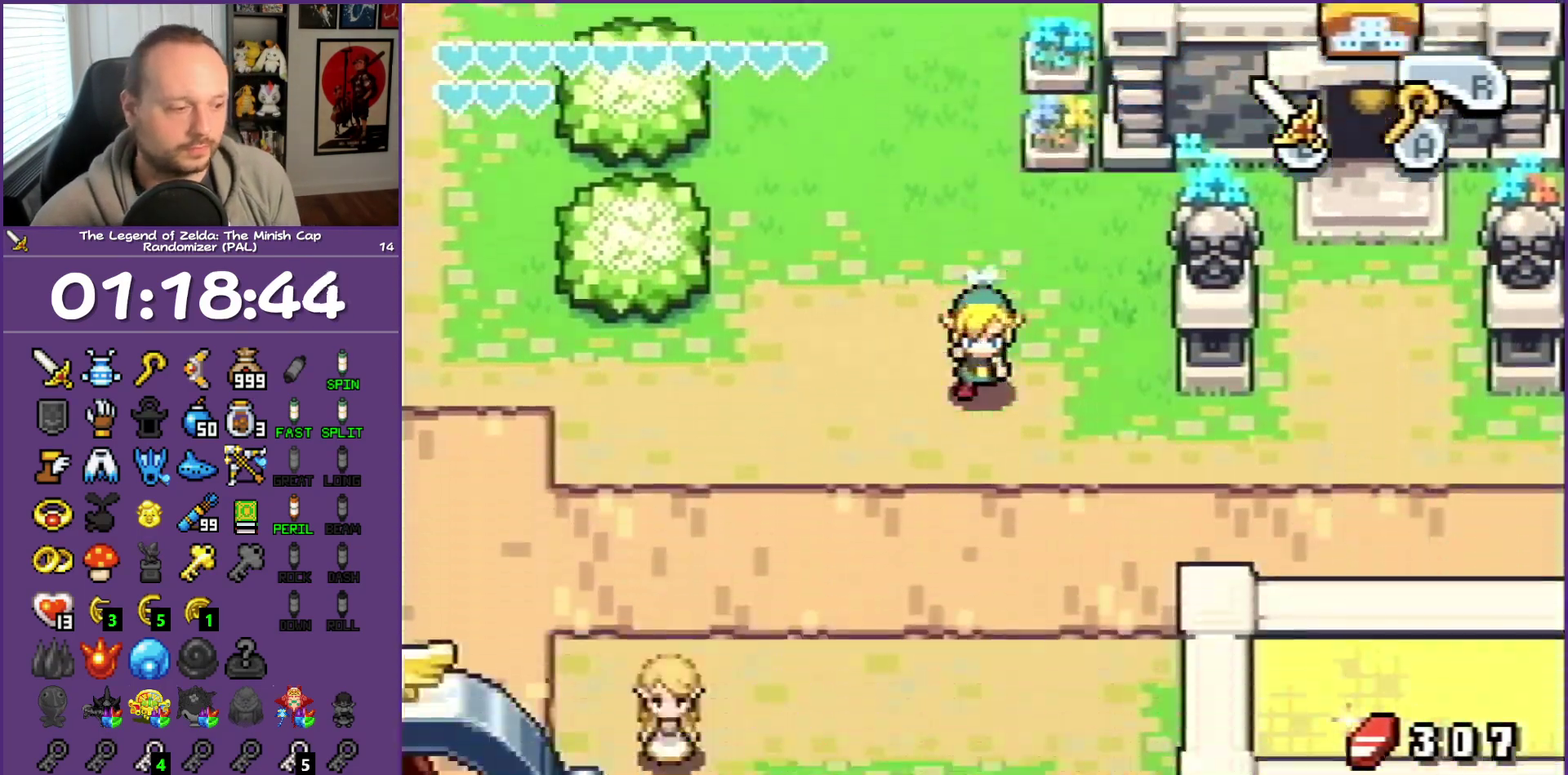
{"buttons": ["L1", "DPAD_DOWN"], "events": []}
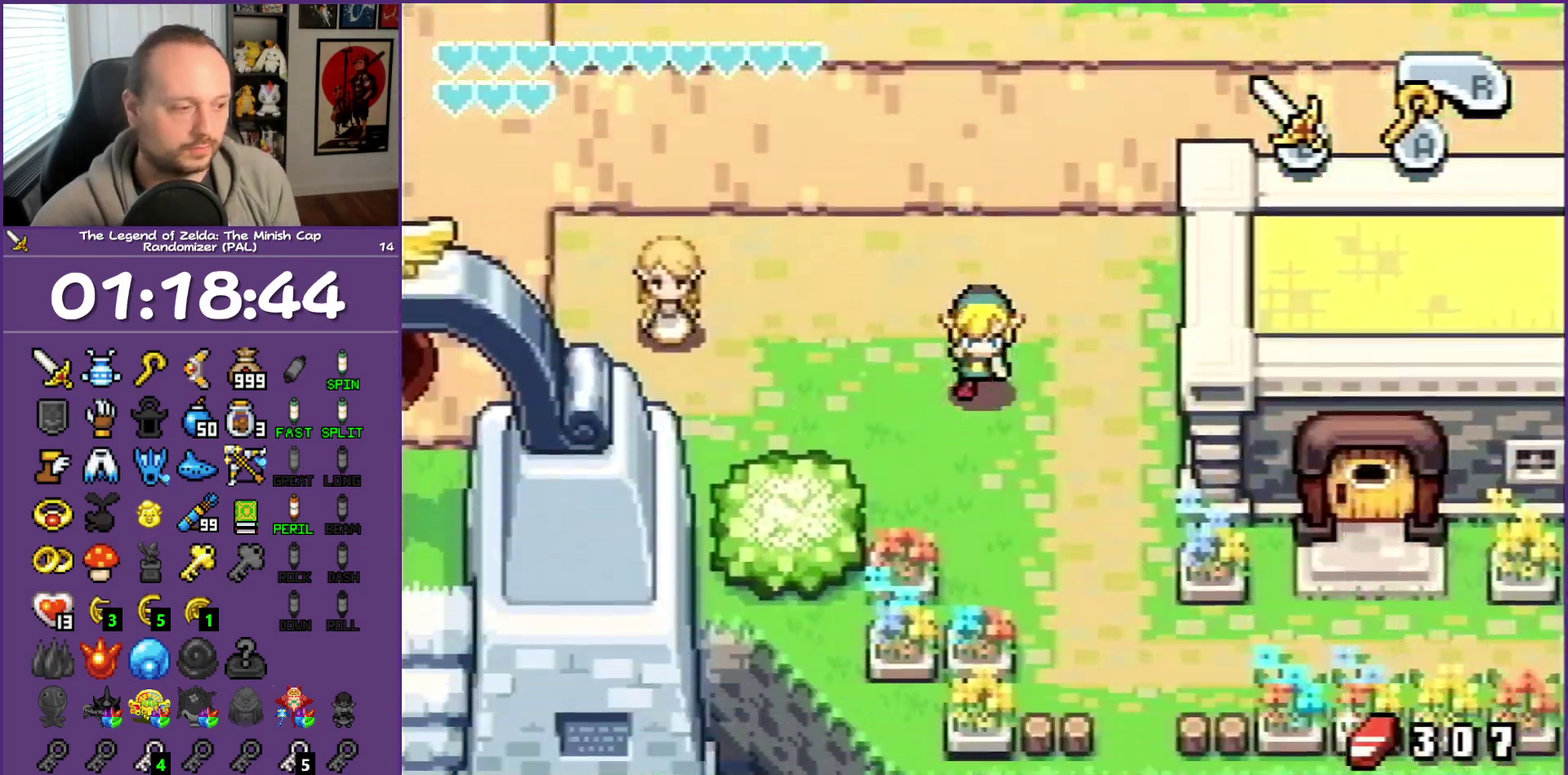
{"buttons": ["DPAD_RIGHT"], "events": [[100, "DPAD_RIGHT", "down"], [183, "DPAD_DOWN", "up"], [383, "L1", "up"]]}
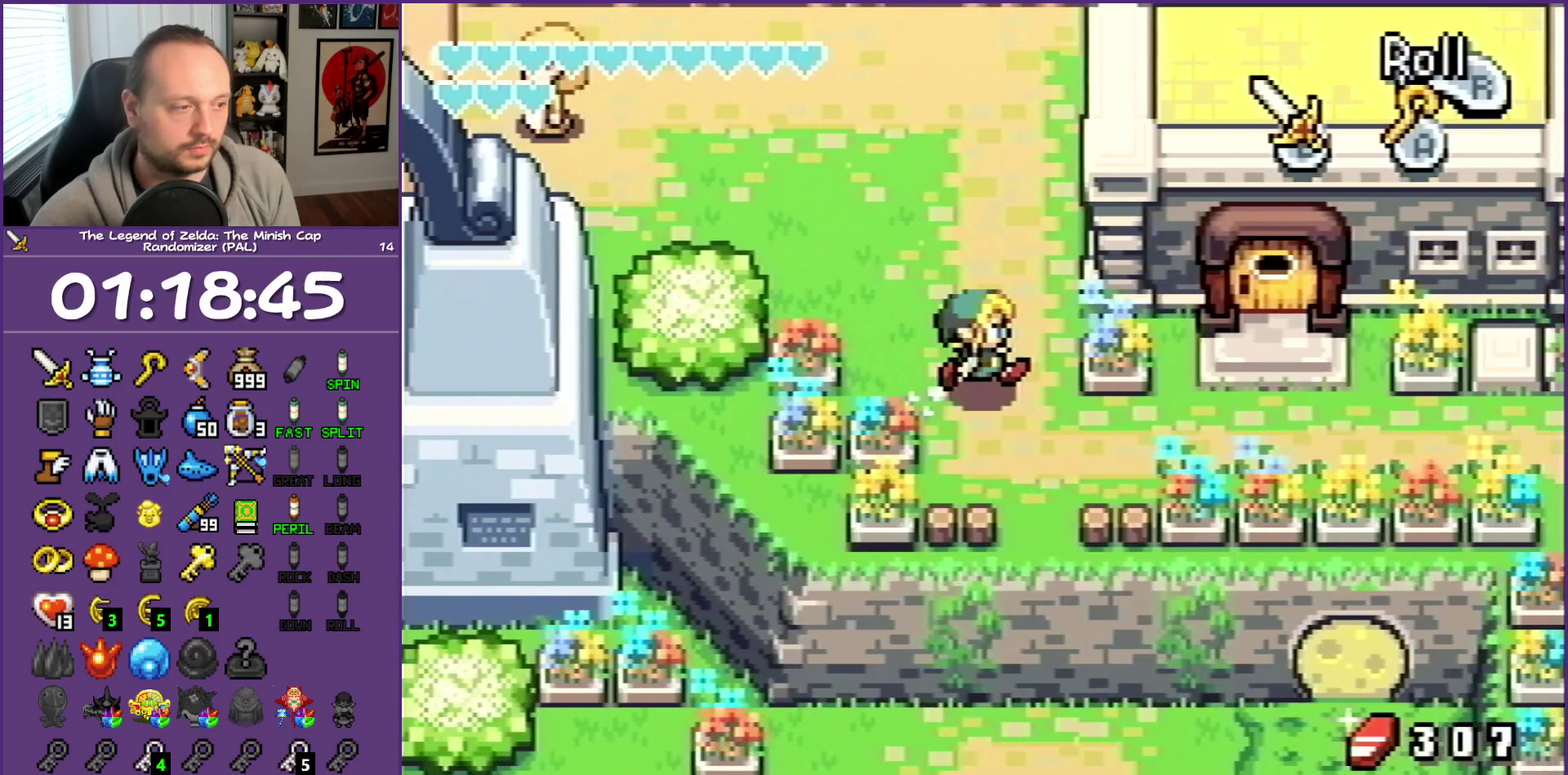
{"buttons": ["DPAD_DOWN"], "events": [[117, "DPAD_DOWN", "down"], [200, "DPAD_RIGHT", "up"]]}
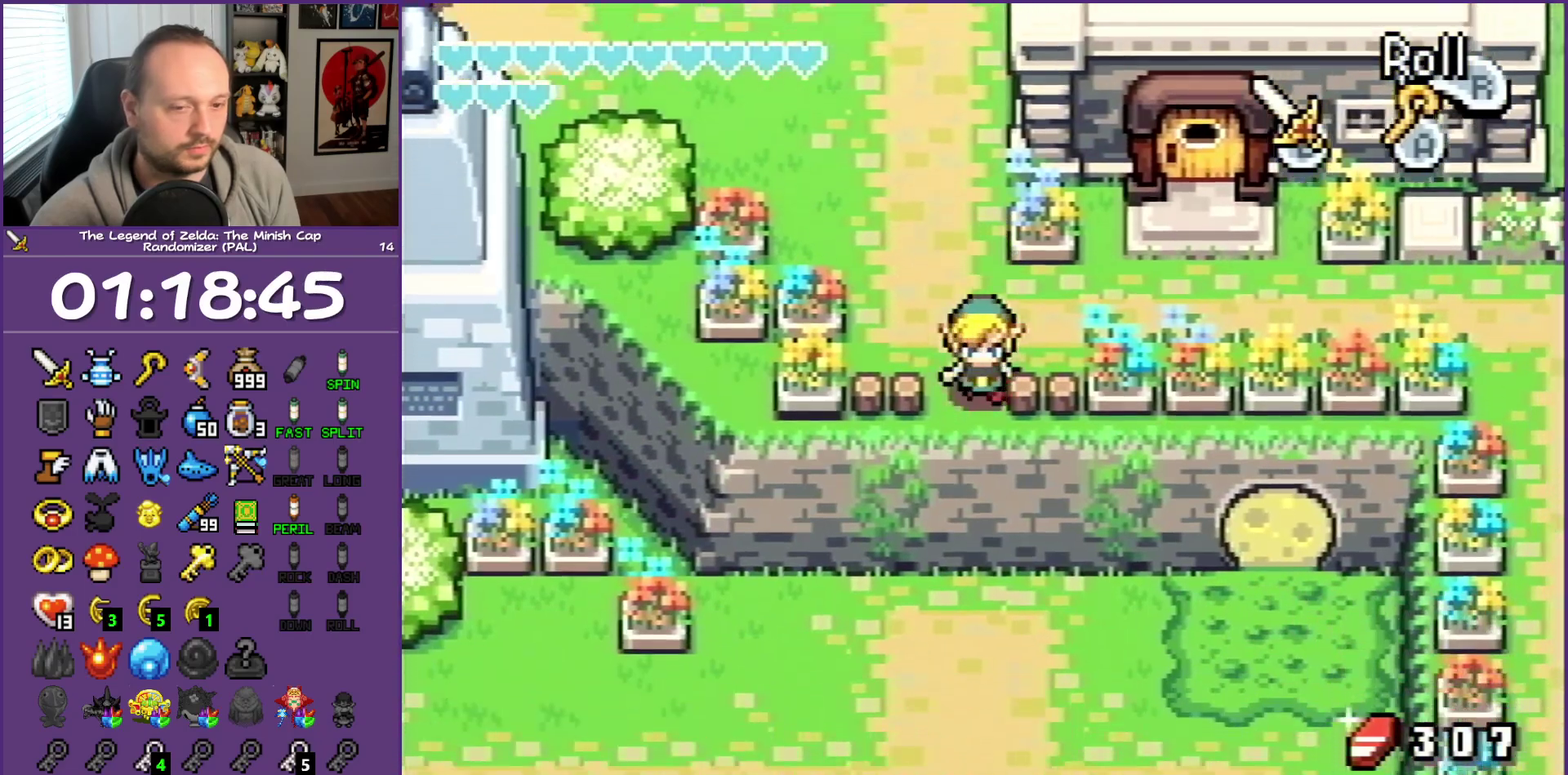
{"buttons": ["DPAD_DOWN"], "events": []}
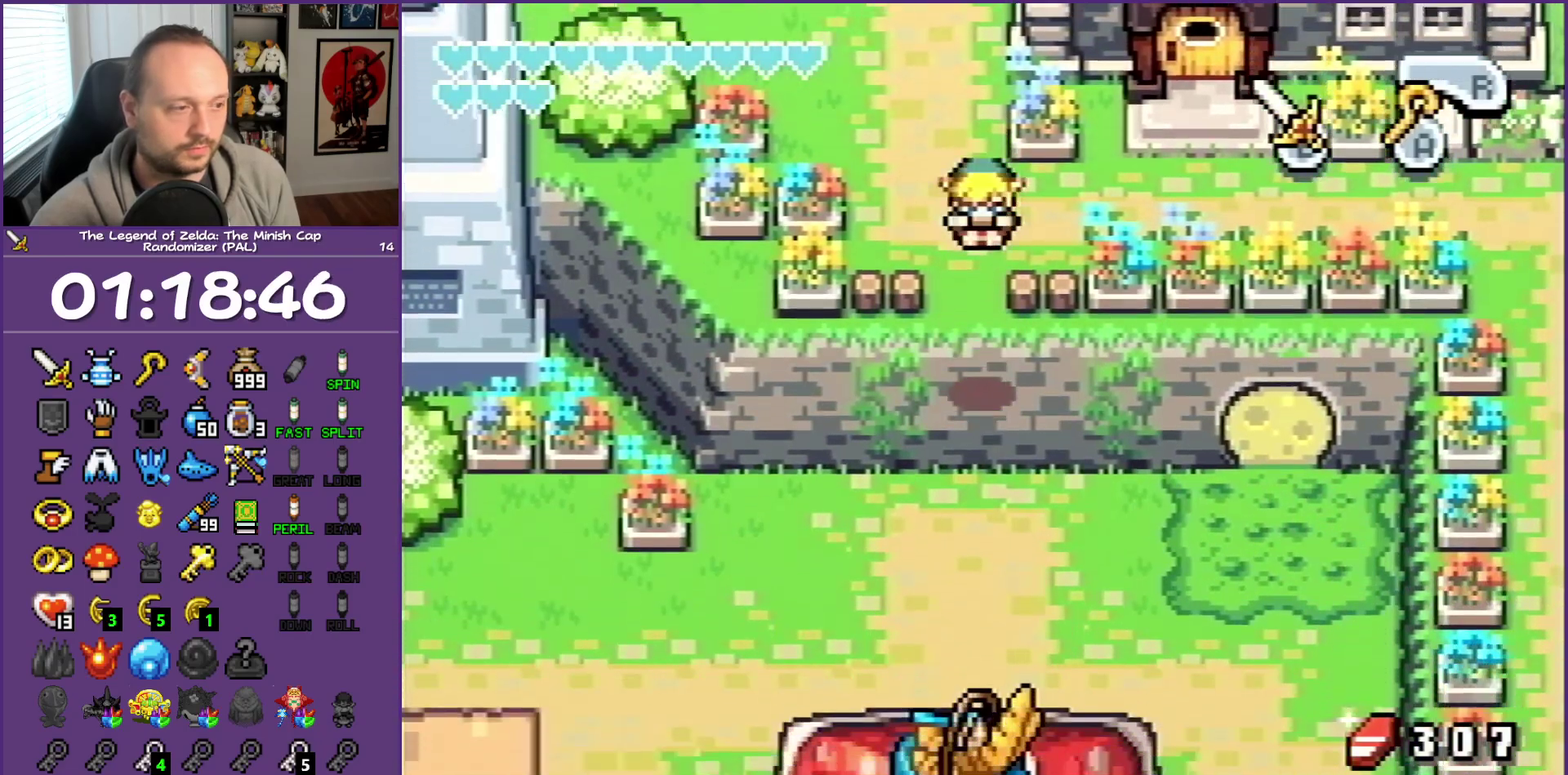
{"buttons": ["DPAD_DOWN", "DPAD_RIGHT"], "events": [[200, "DPAD_RIGHT", "down"]]}
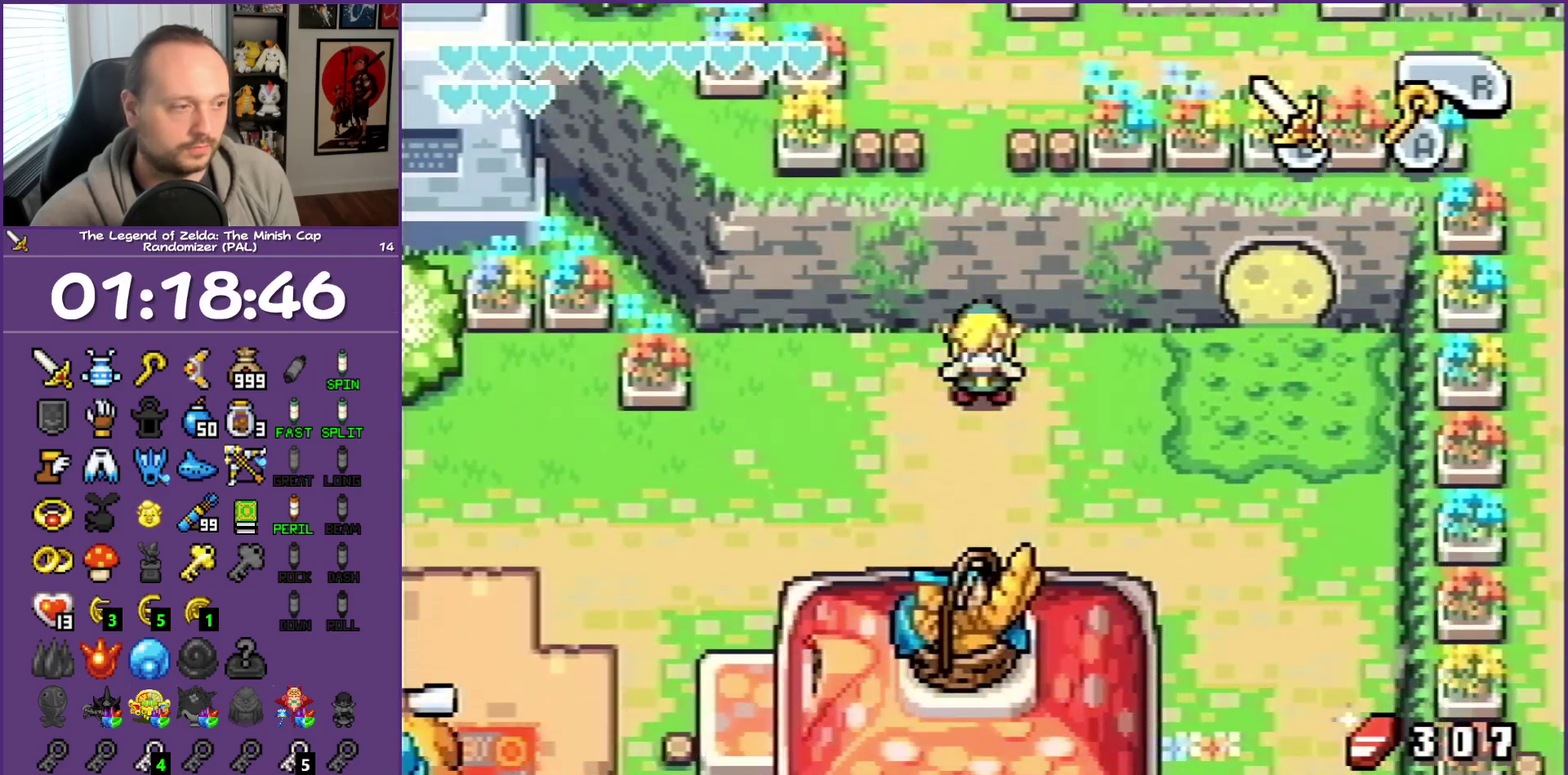
{"buttons": ["DPAD_RIGHT"], "events": [[83, "DPAD_DOWN", "up"]]}
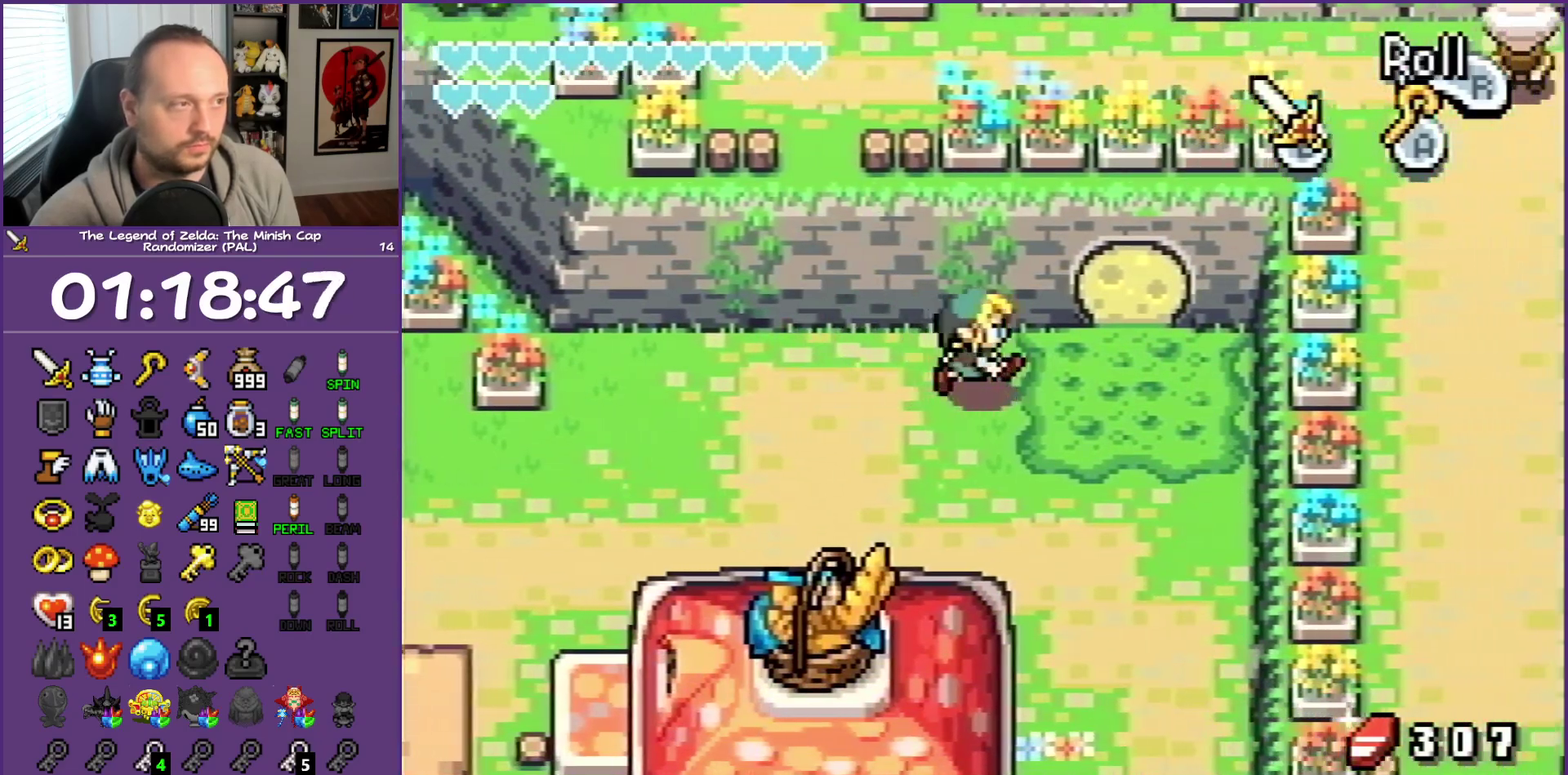
{"buttons": ["DPAD_DOWN"], "events": [[83, "DPAD_DOWN", "down"], [167, "DPAD_RIGHT", "up"], [267, "R1", "down"], [450, "R1", "up"]]}
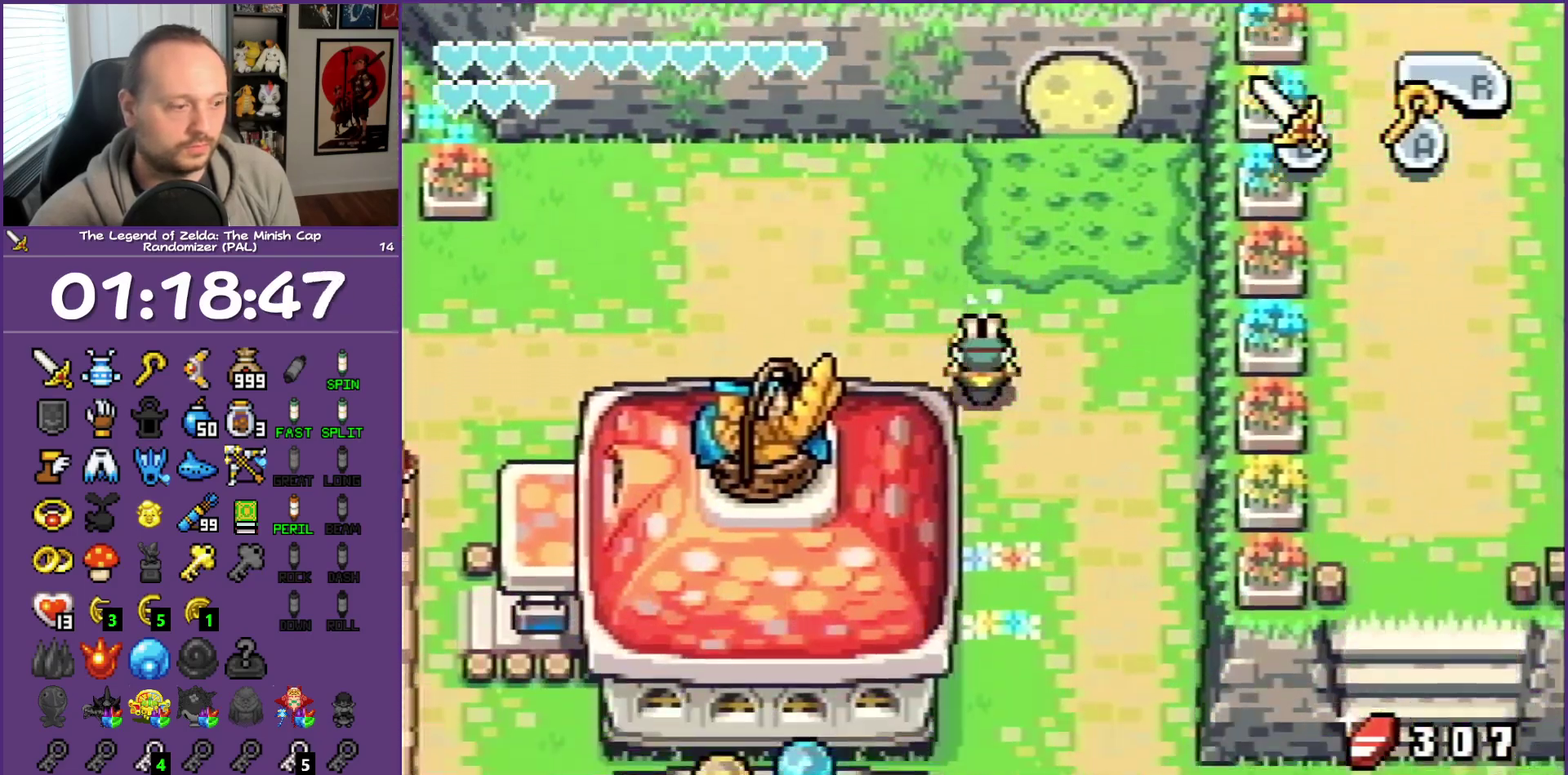
{"buttons": ["R1", "DPAD_DOWN"], "events": [[33, "DPAD_RIGHT", "down"], [367, "DPAD_RIGHT", "up"], [500, "R1", "down"]]}
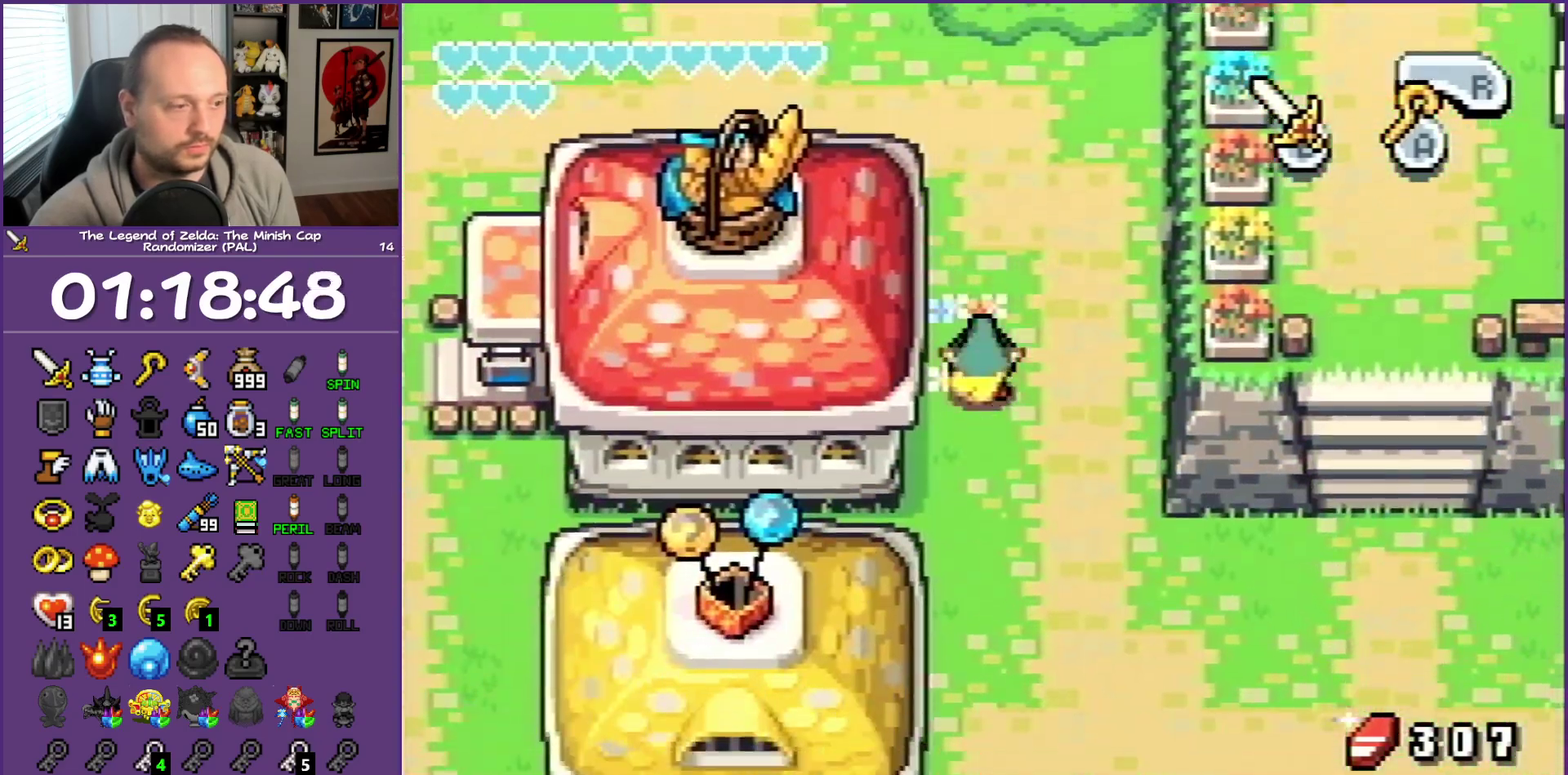
{"buttons": ["DPAD_DOWN", "DPAD_RIGHT"], "events": [[150, "R1", "up"], [333, "DPAD_RIGHT", "down"]]}
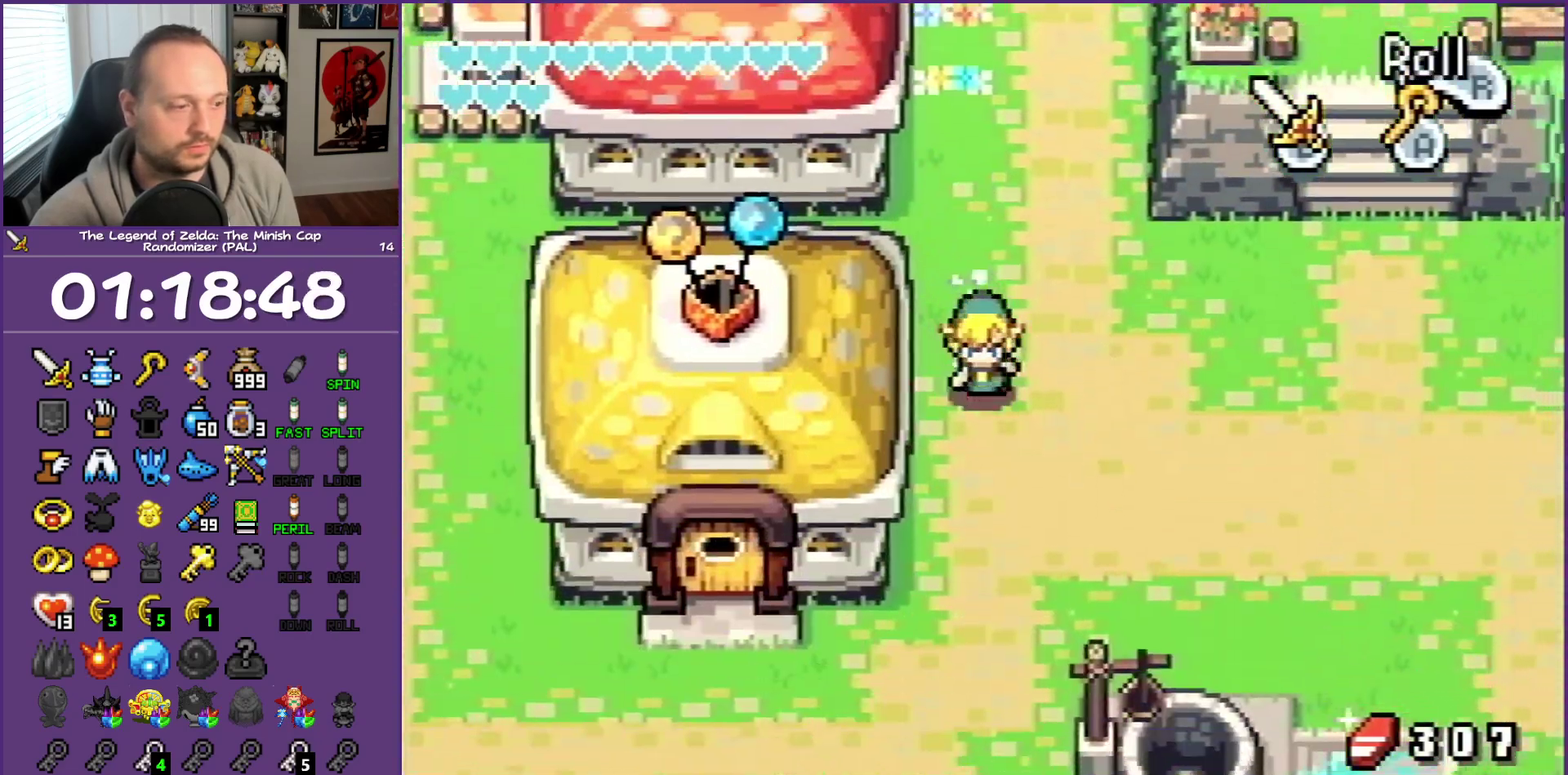
{"buttons": ["DPAD_RIGHT"], "events": [[183, "R1", "down"], [233, "DPAD_RIGHT", "up"], [333, "R1", "up"], [417, "DPAD_RIGHT", "down"], [467, "DPAD_DOWN", "up"]]}
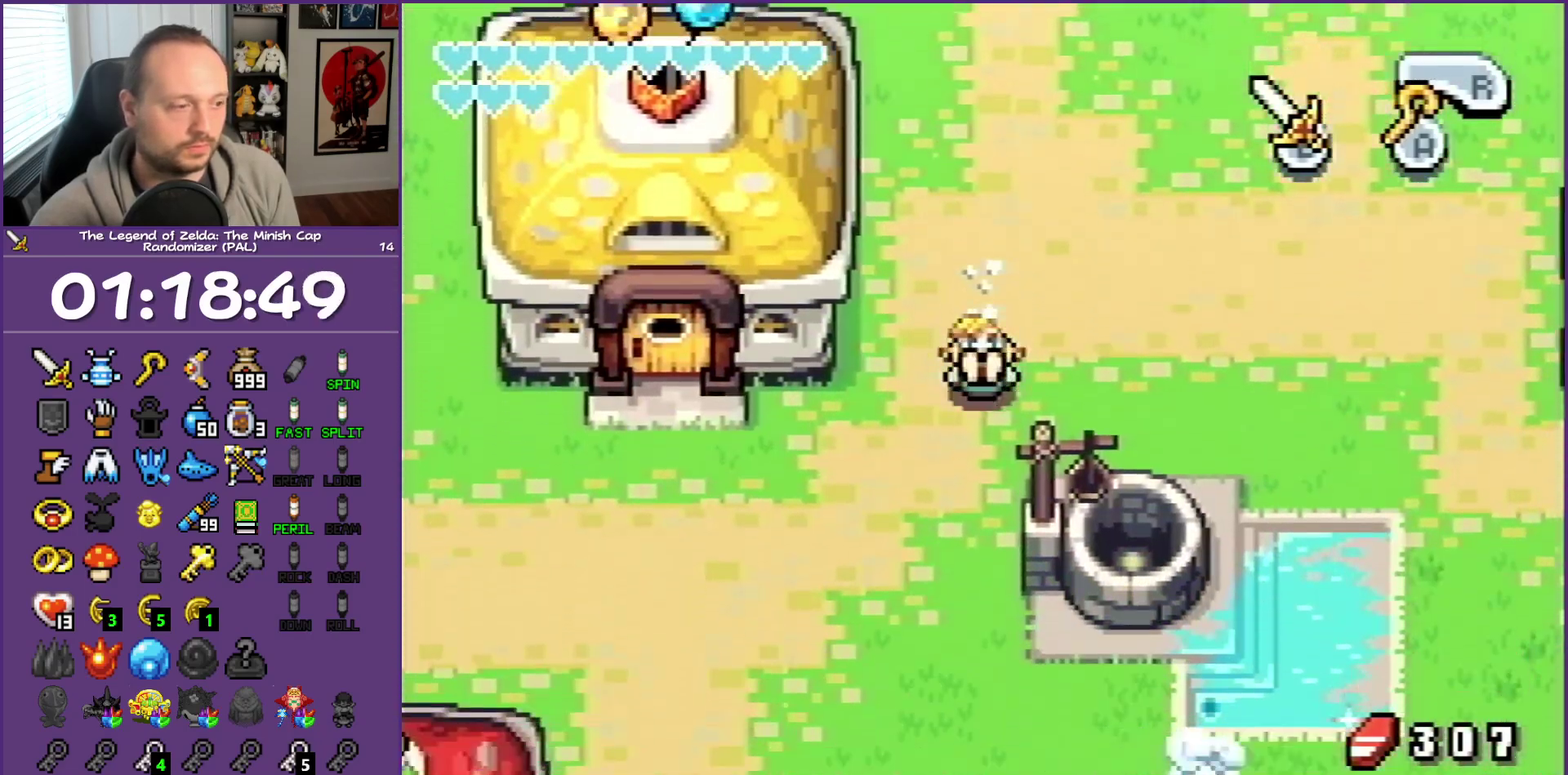
{"buttons": ["DPAD_RIGHT"], "events": []}
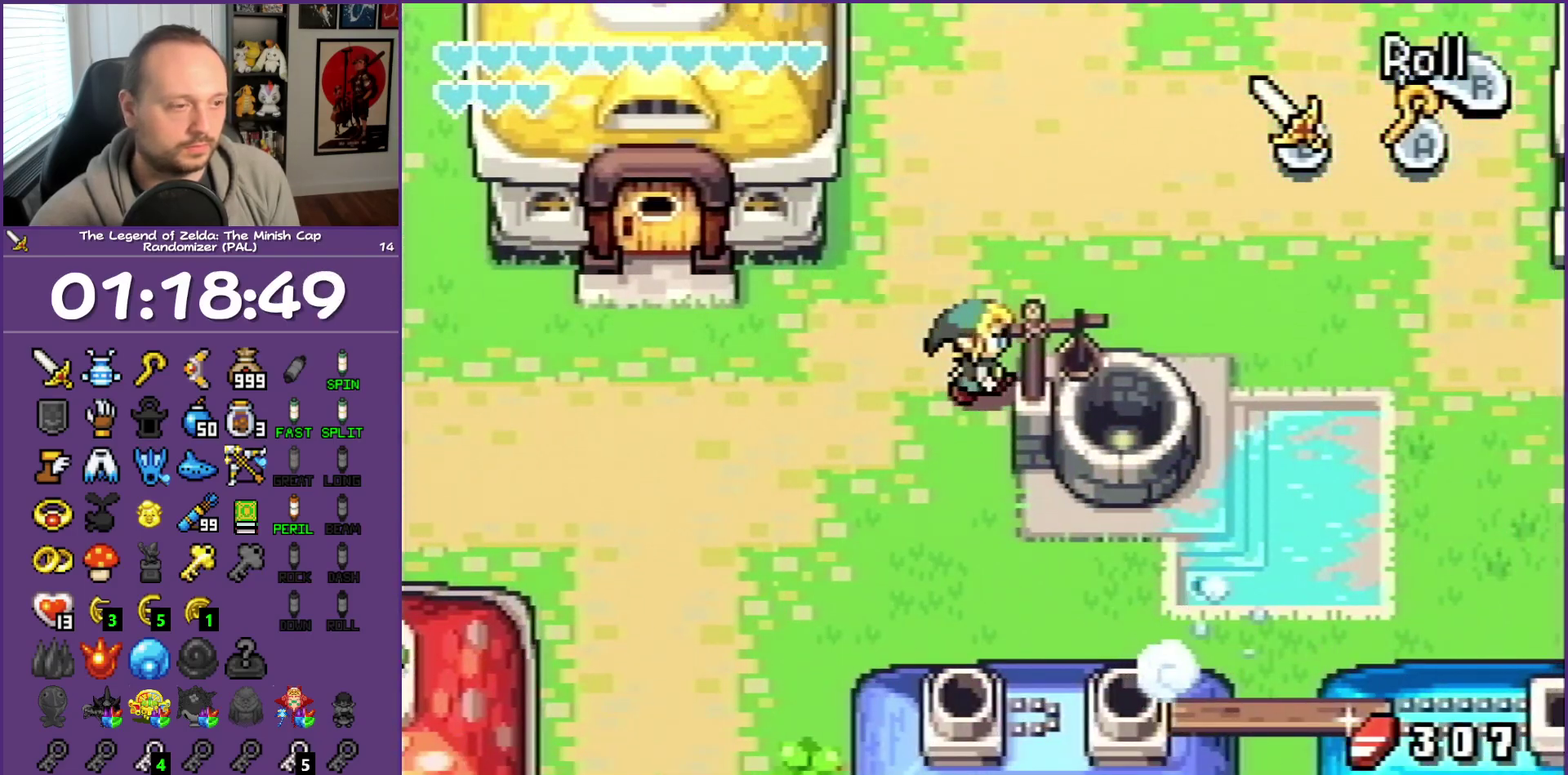
{"buttons": ["DPAD_DOWN", "DPAD_RIGHT"], "events": [[50, "DPAD_UP", "down"], [200, "DPAD_UP", "up"], [333, "DPAD_DOWN", "down"]]}
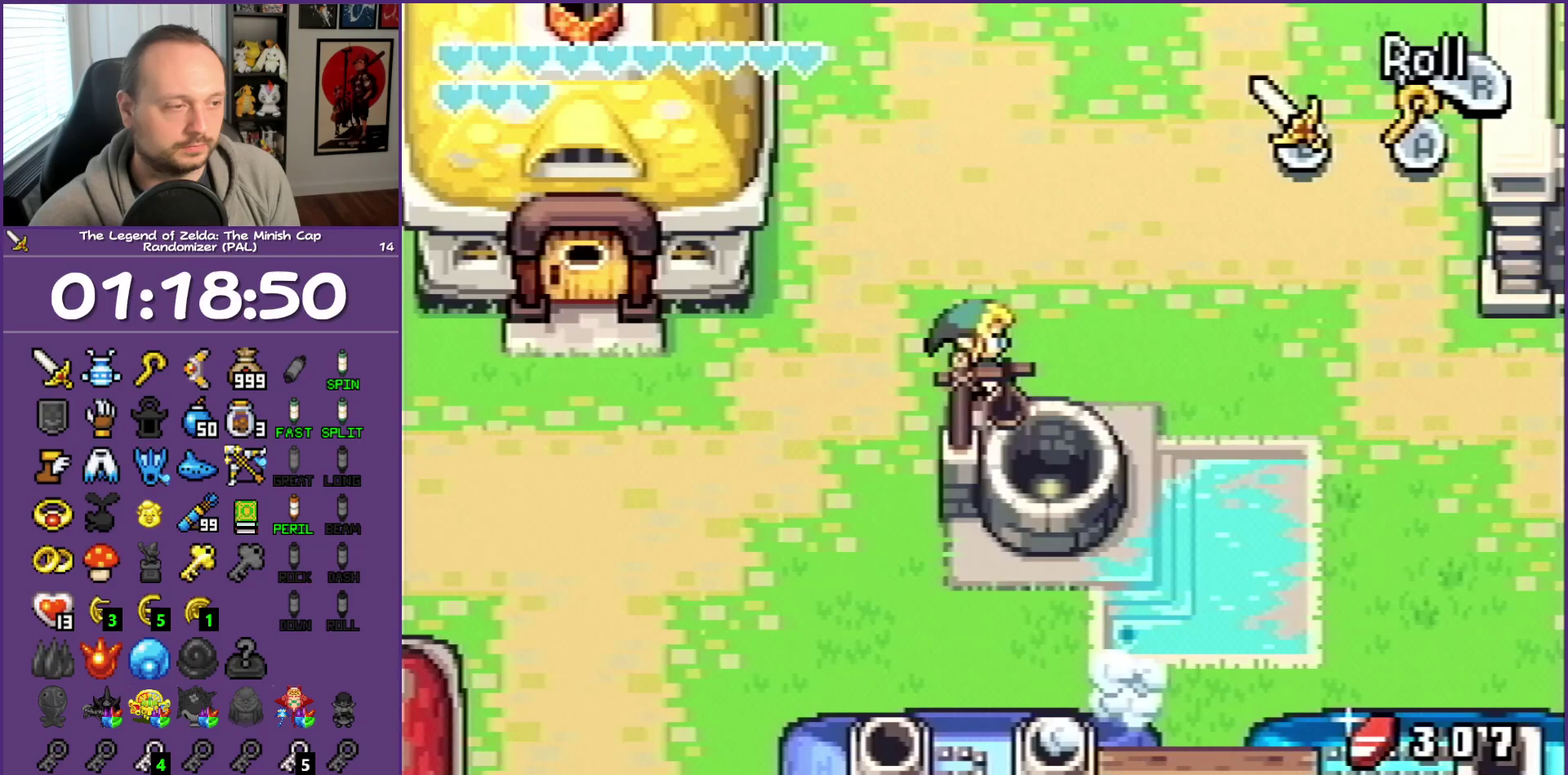
{"buttons": ["DPAD_DOWN", "DPAD_RIGHT"], "events": [[67, "DPAD_RIGHT", "up"], [383, "DPAD_RIGHT", "down"]]}
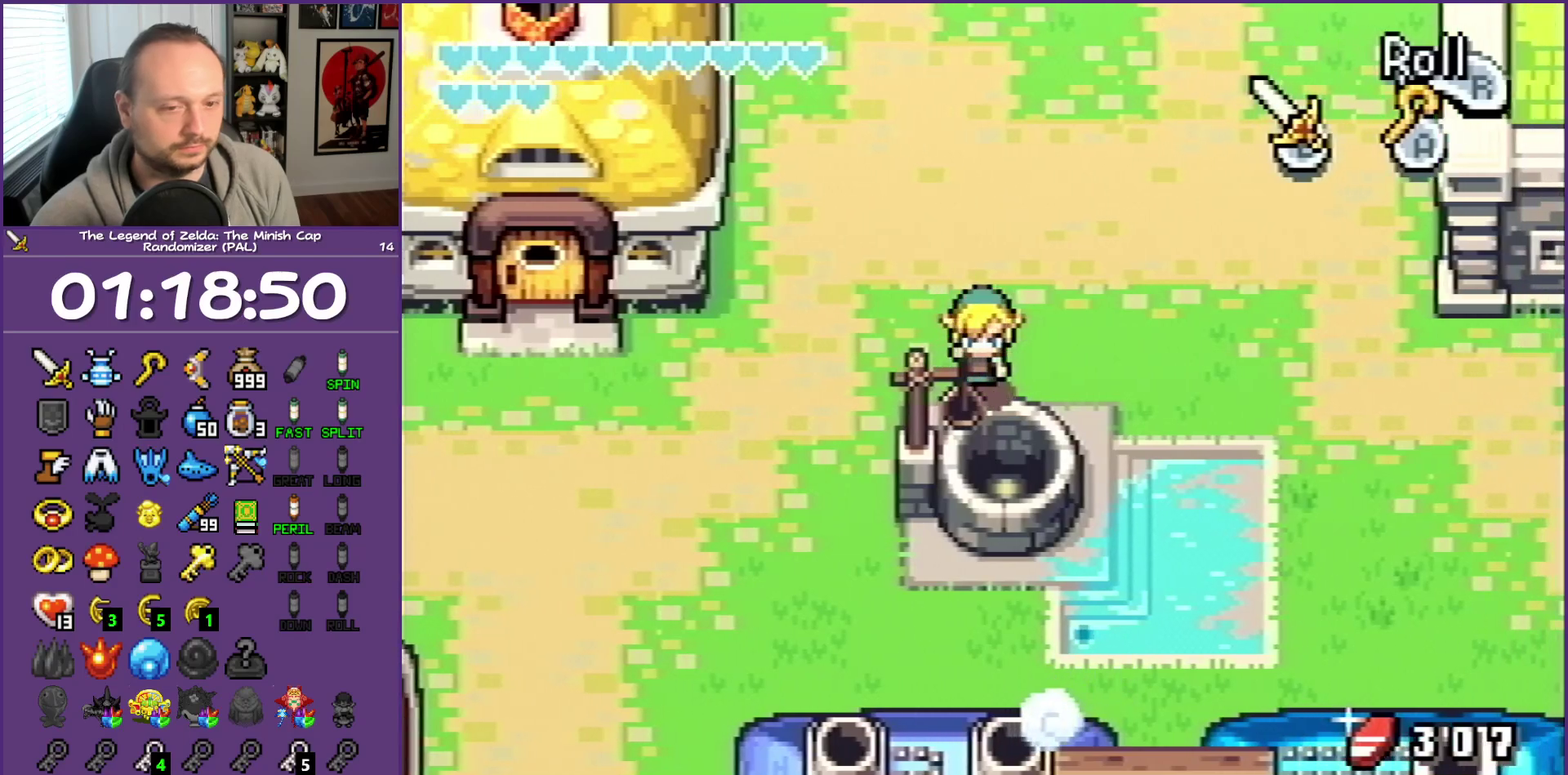
{"buttons": ["DPAD_DOWN"], "events": [[117, "DPAD_RIGHT", "up"]]}
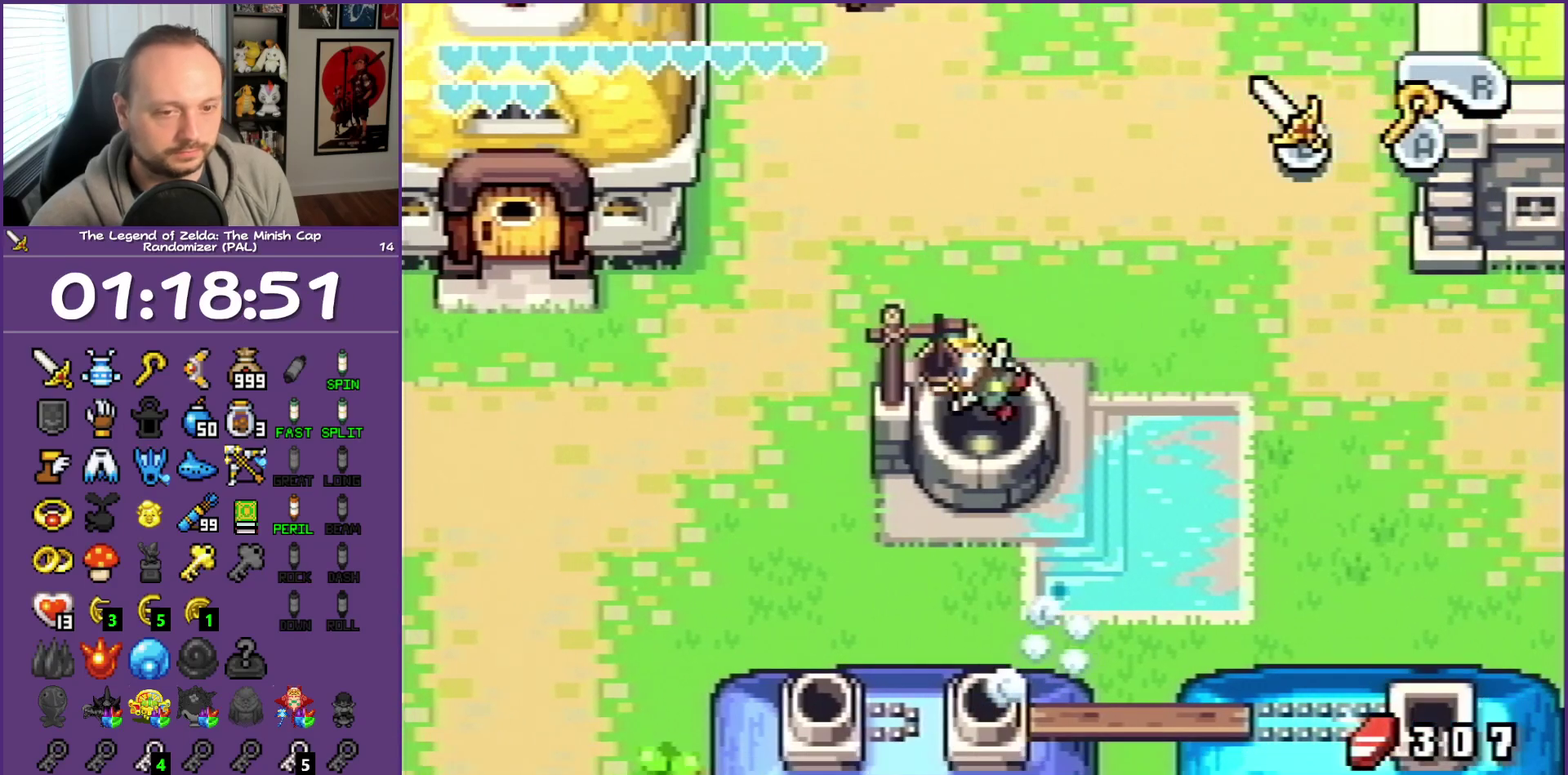
{"buttons": [], "events": [[267, "DPAD_DOWN", "up"]]}
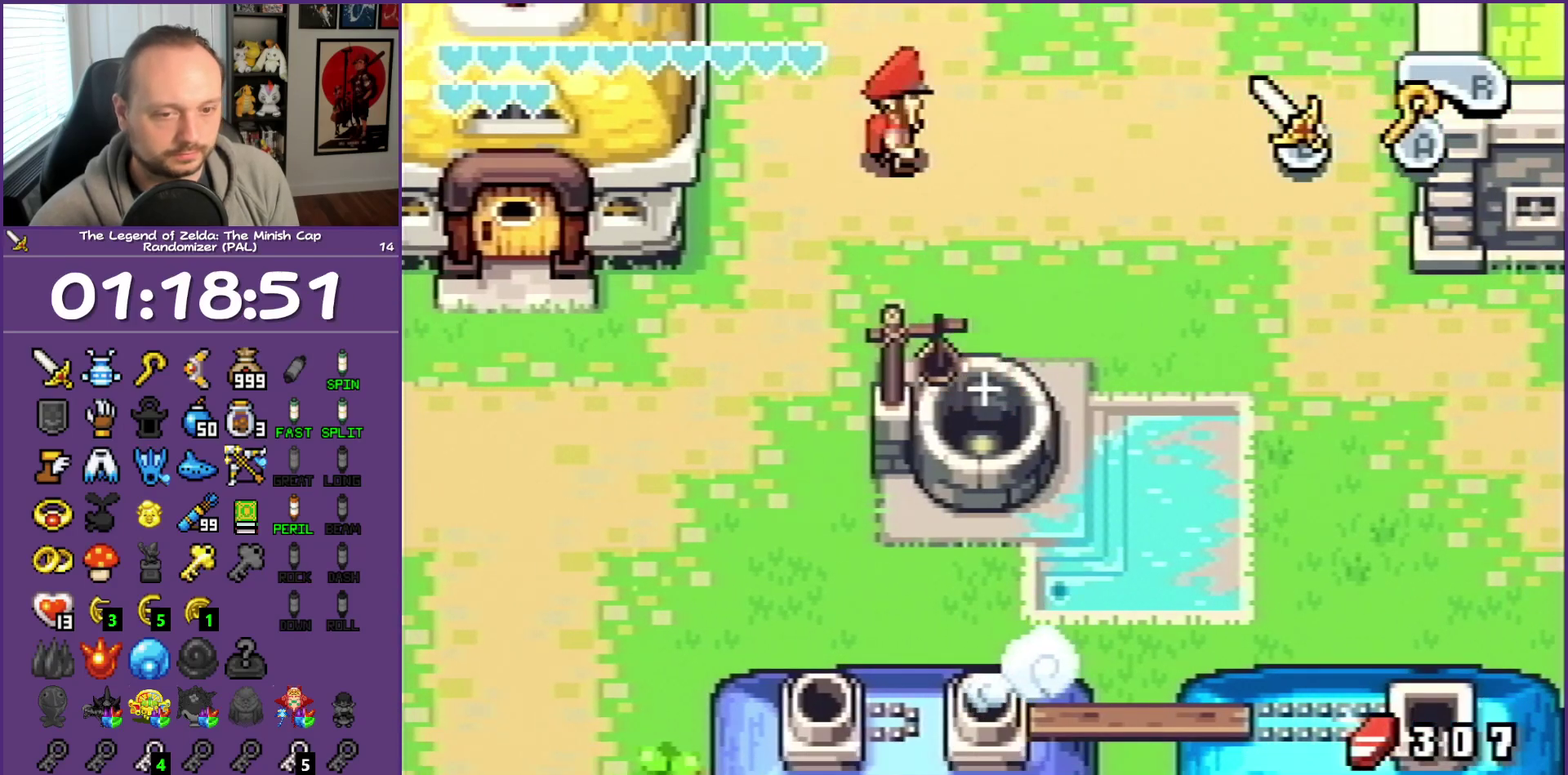
{"buttons": [], "events": []}
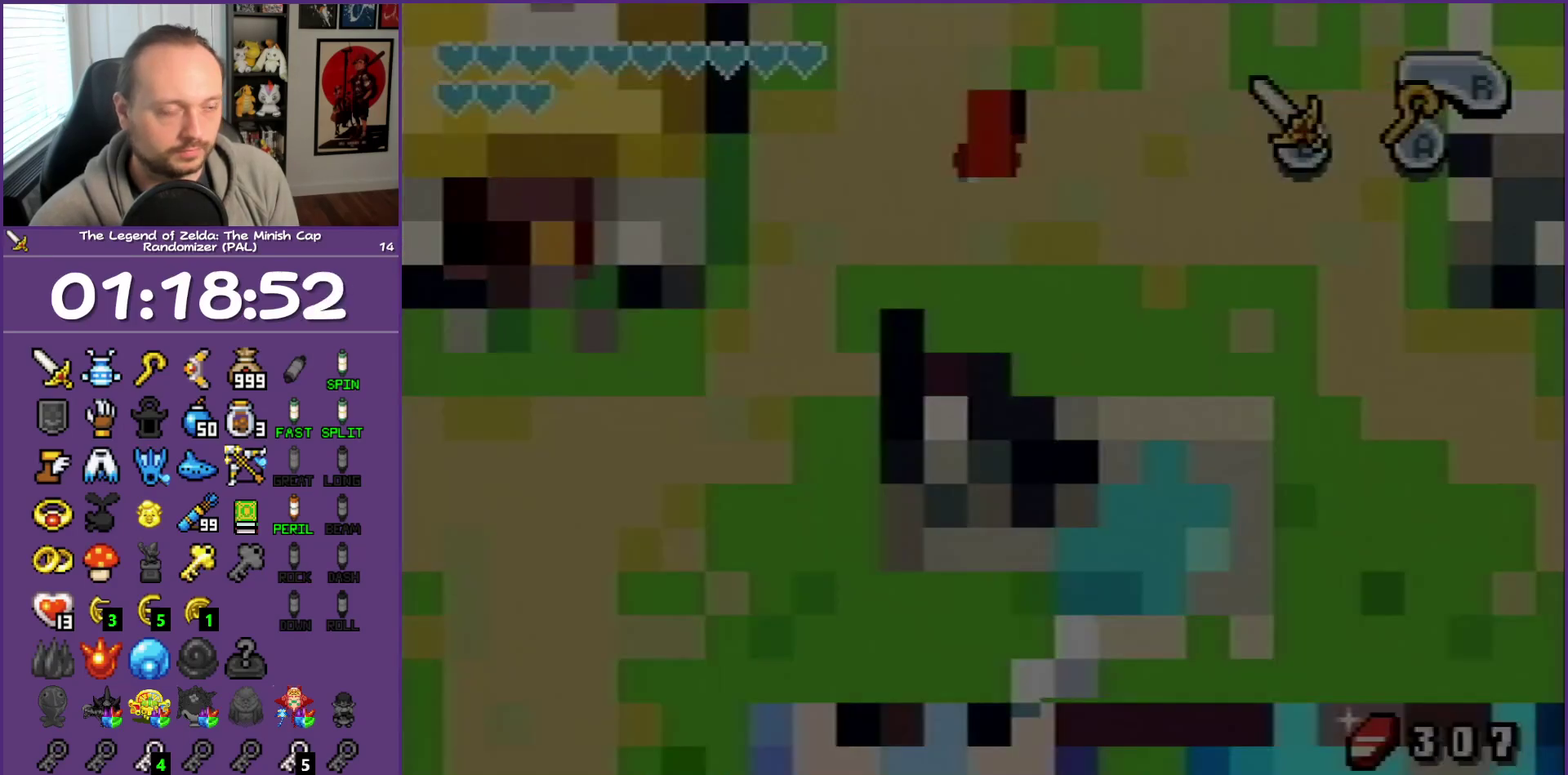
{"buttons": [], "events": []}
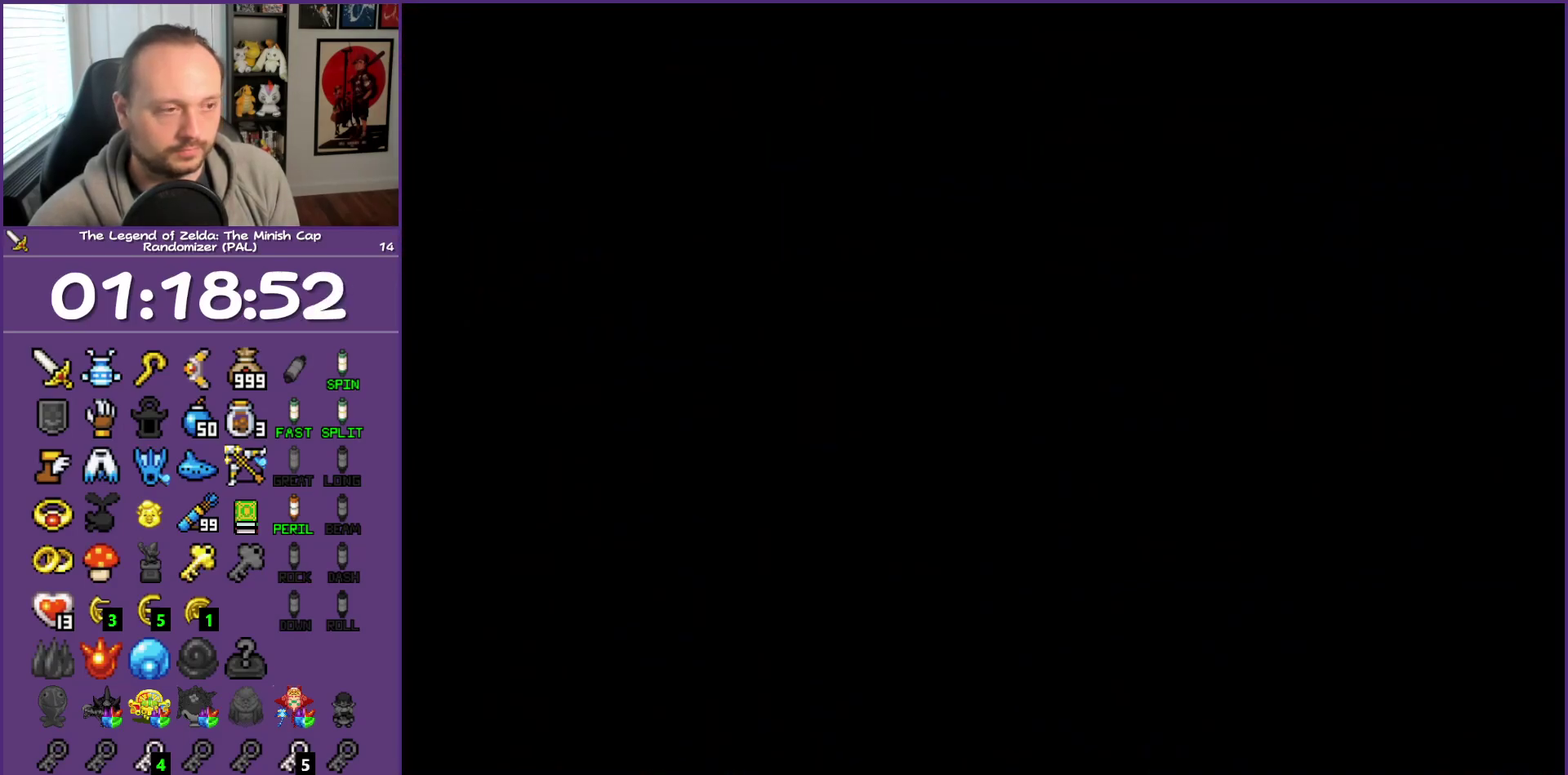
{"buttons": [], "events": []}
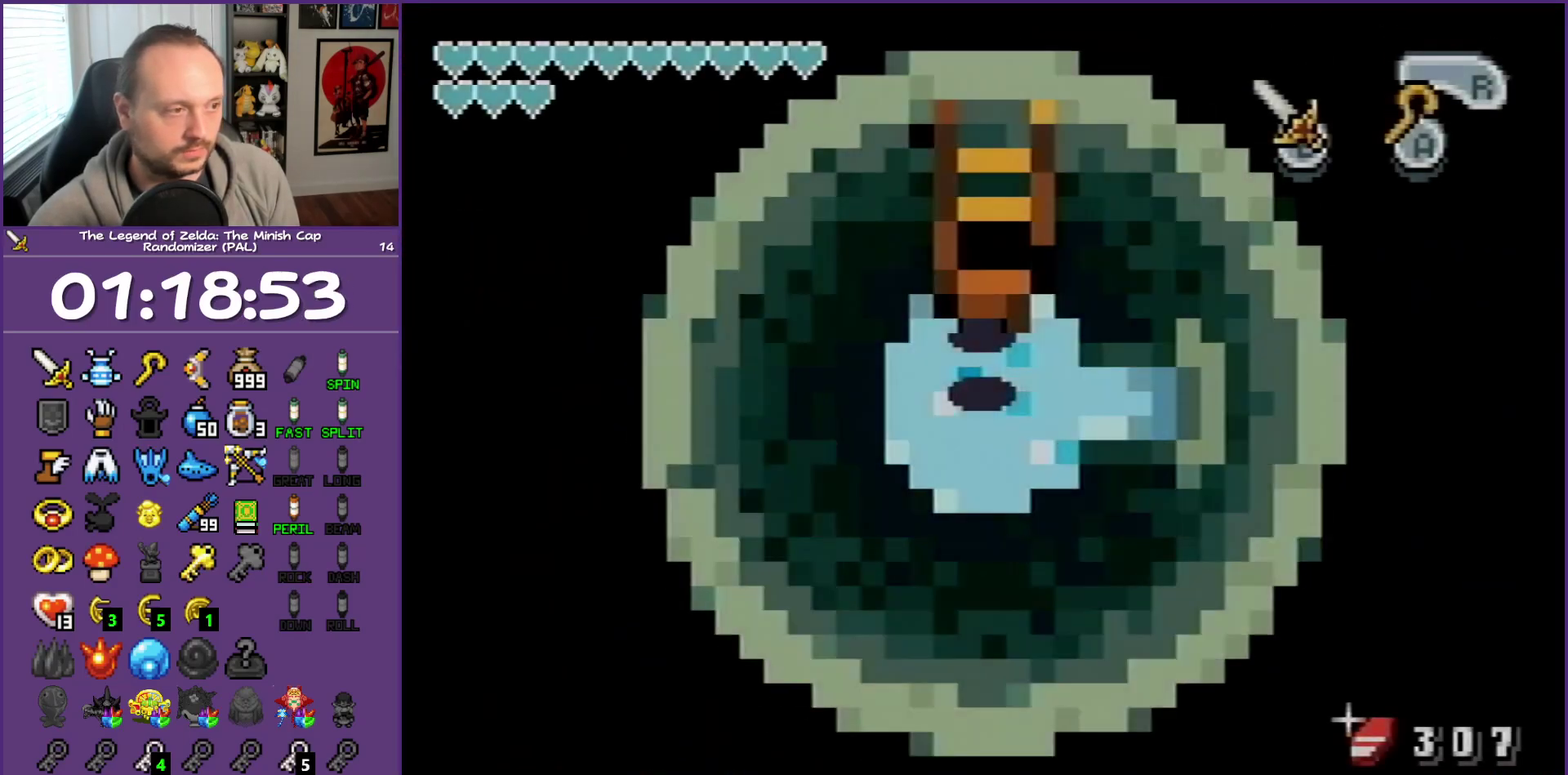
{"buttons": [], "events": []}
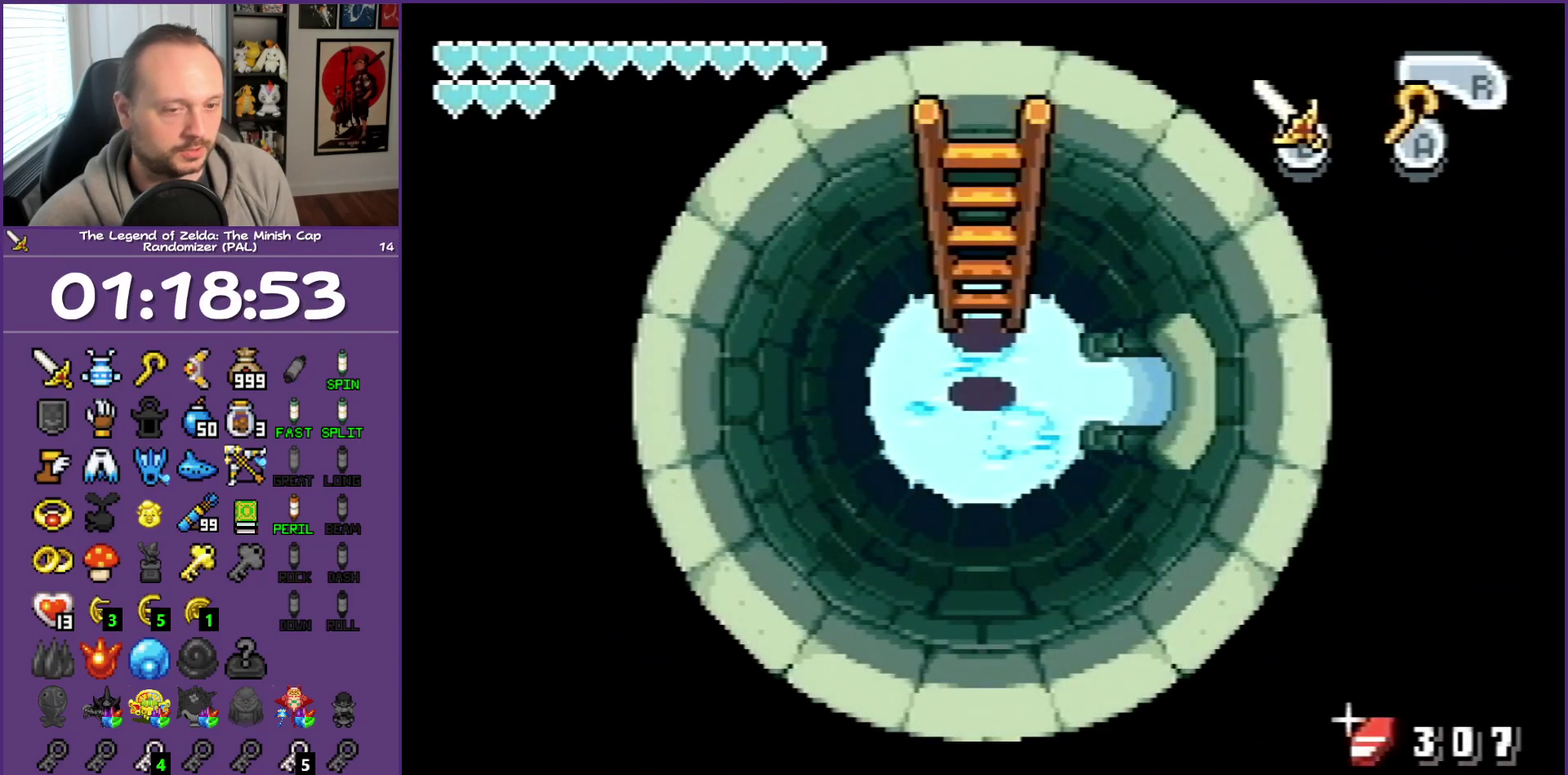
{"buttons": ["DPAD_RIGHT"], "events": [[217, "DPAD_RIGHT", "down"]]}
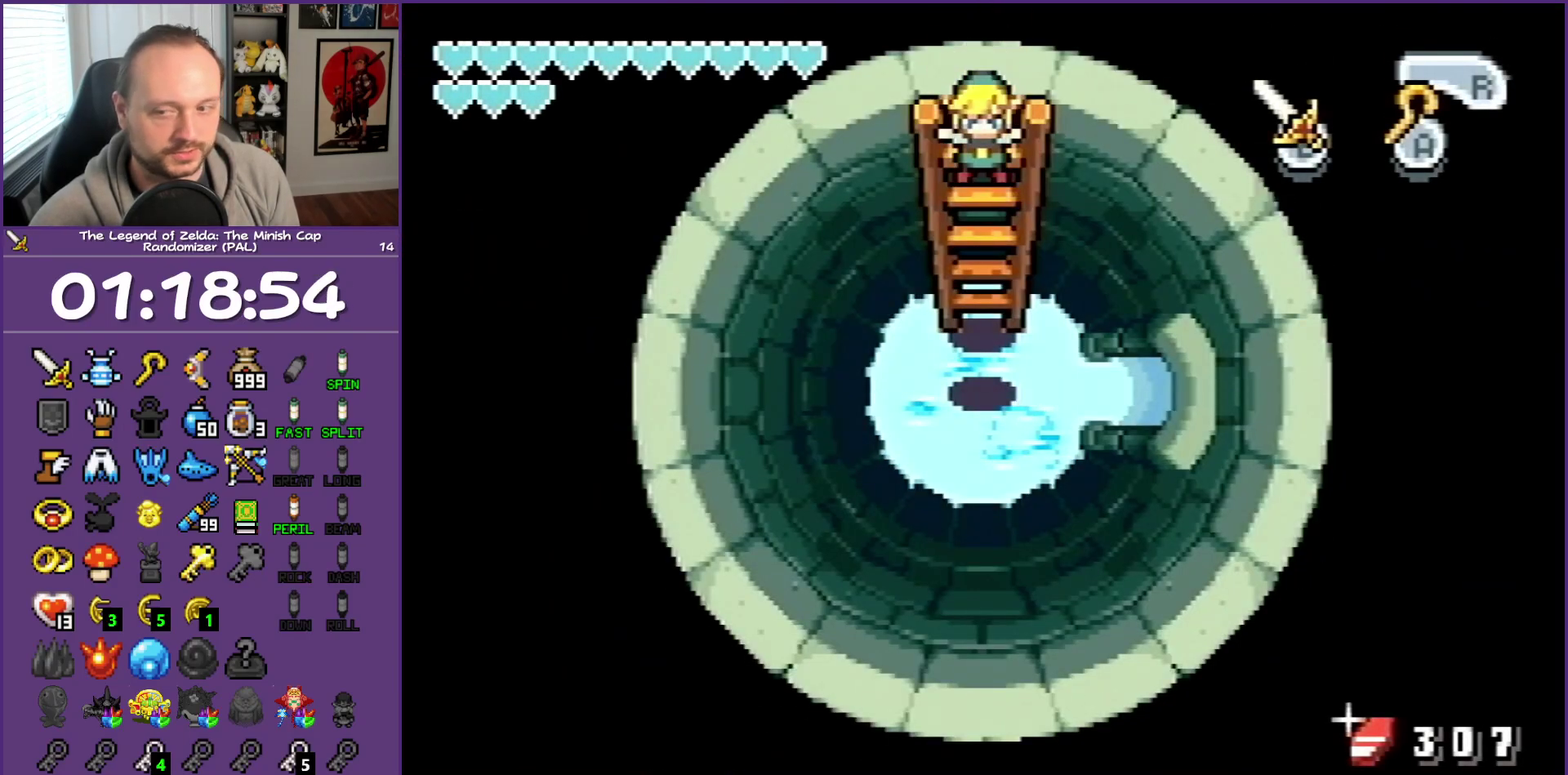
{"buttons": ["R1", "DPAD_RIGHT"], "events": [[333, "R1", "down"]]}
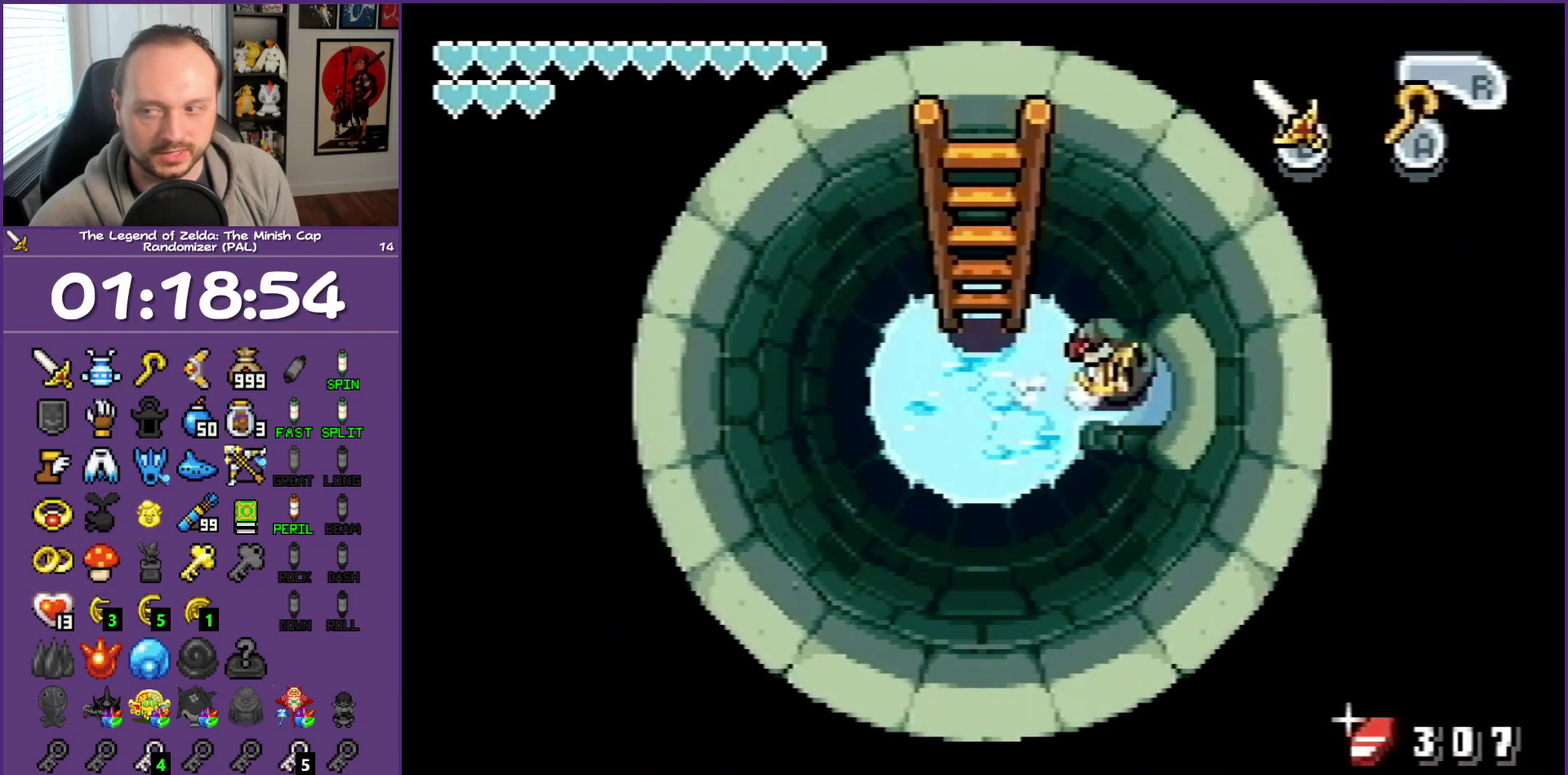
{"buttons": ["DPAD_RIGHT"], "events": [[433, "R1", "up"]]}
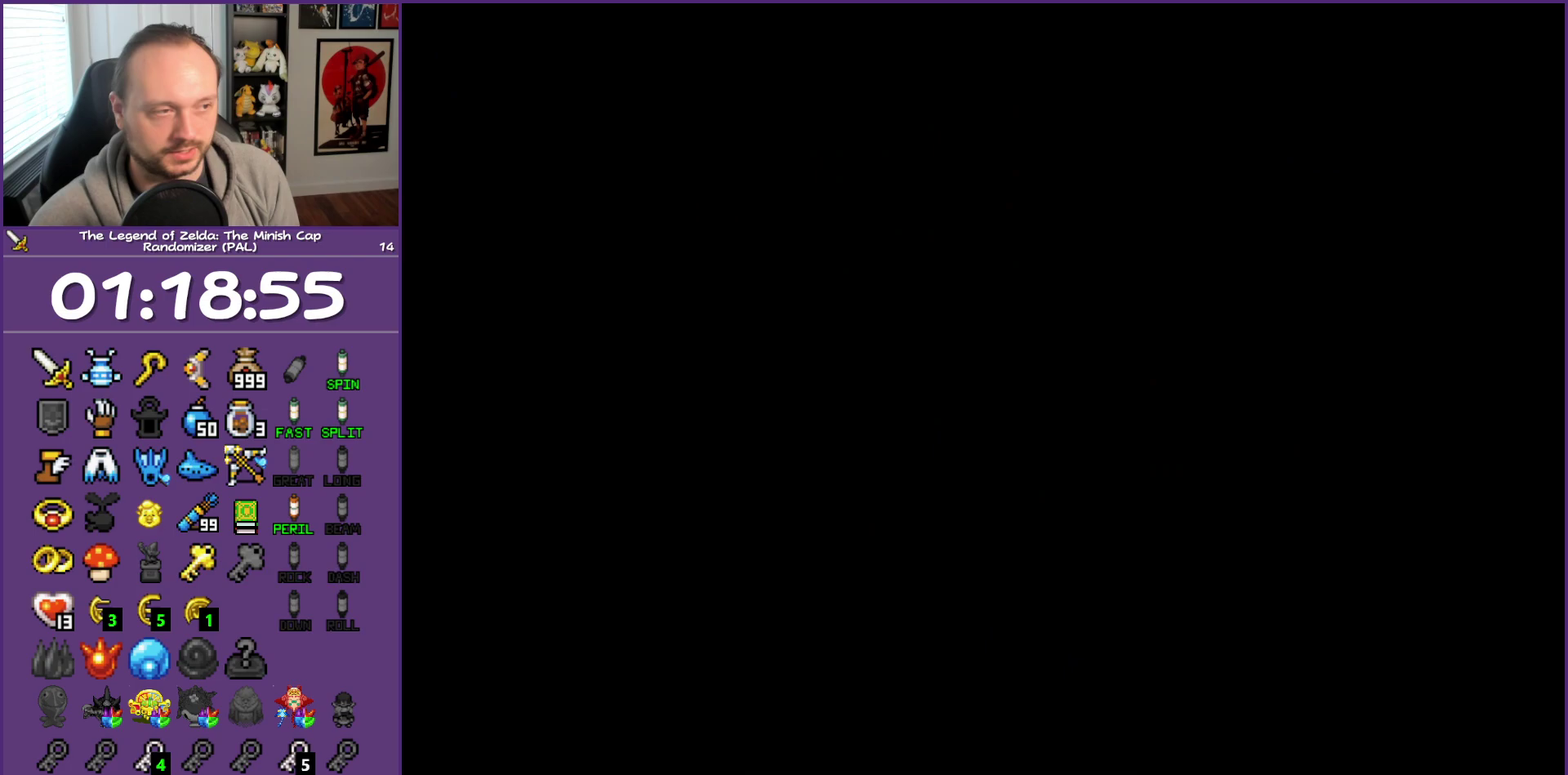
{"buttons": ["DPAD_RIGHT"], "events": []}